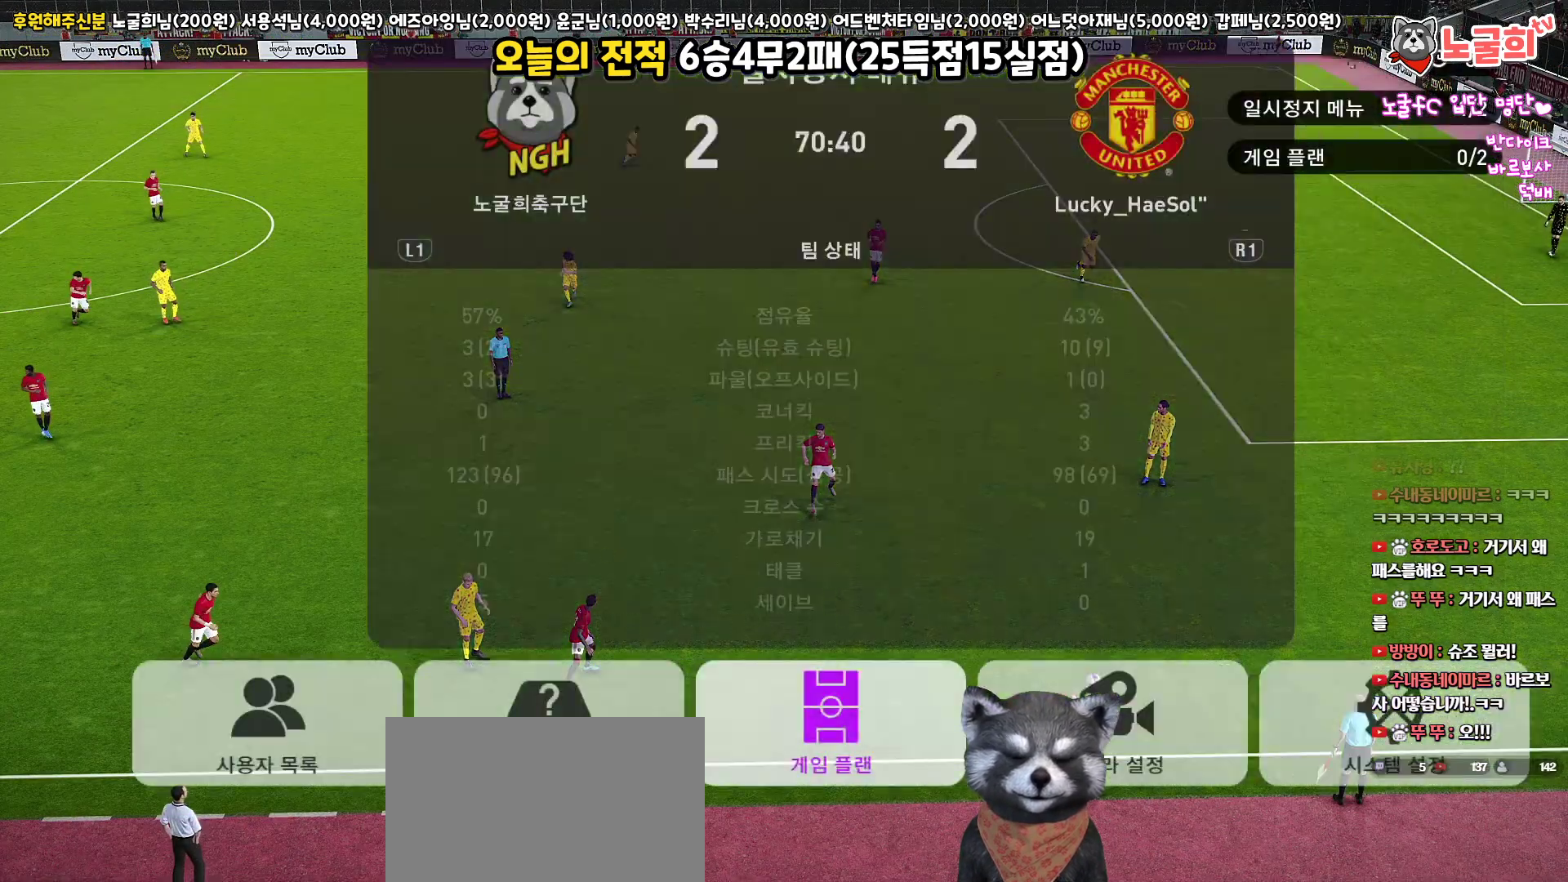
Gameplay with a controller (PlayStation layout); each line is a JSON object with the inputs held at the frame after it. "events" lists button and stick changes between this image and that frame as [ms after this image, input, new state], when the widget could be followed in between.
{"buttons": ["CIRCLE"], "left_stick": "center", "right_stick": "center", "events": [[67, "DPAD_RIGHT", "down"], [200, "DPAD_RIGHT", "up"], [300, "DPAD_LEFT", "down"], [417, "DPAD_LEFT", "up"], [450, "CIRCLE", "down"]]}
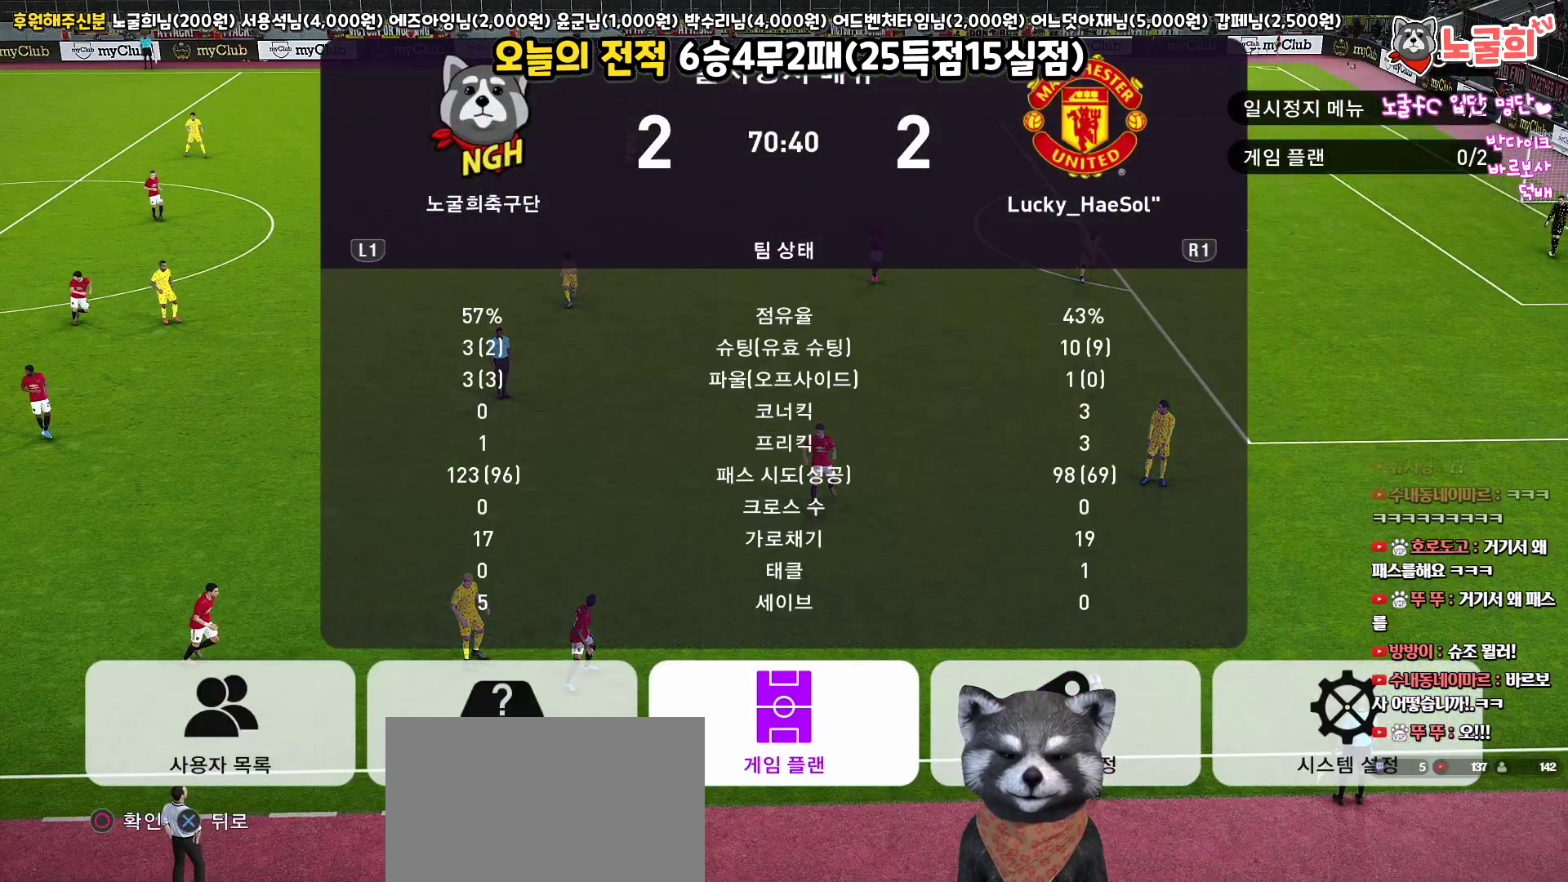
{"buttons": [], "left_stick": "center", "right_stick": "center", "events": [[33, "CIRCLE", "up"]]}
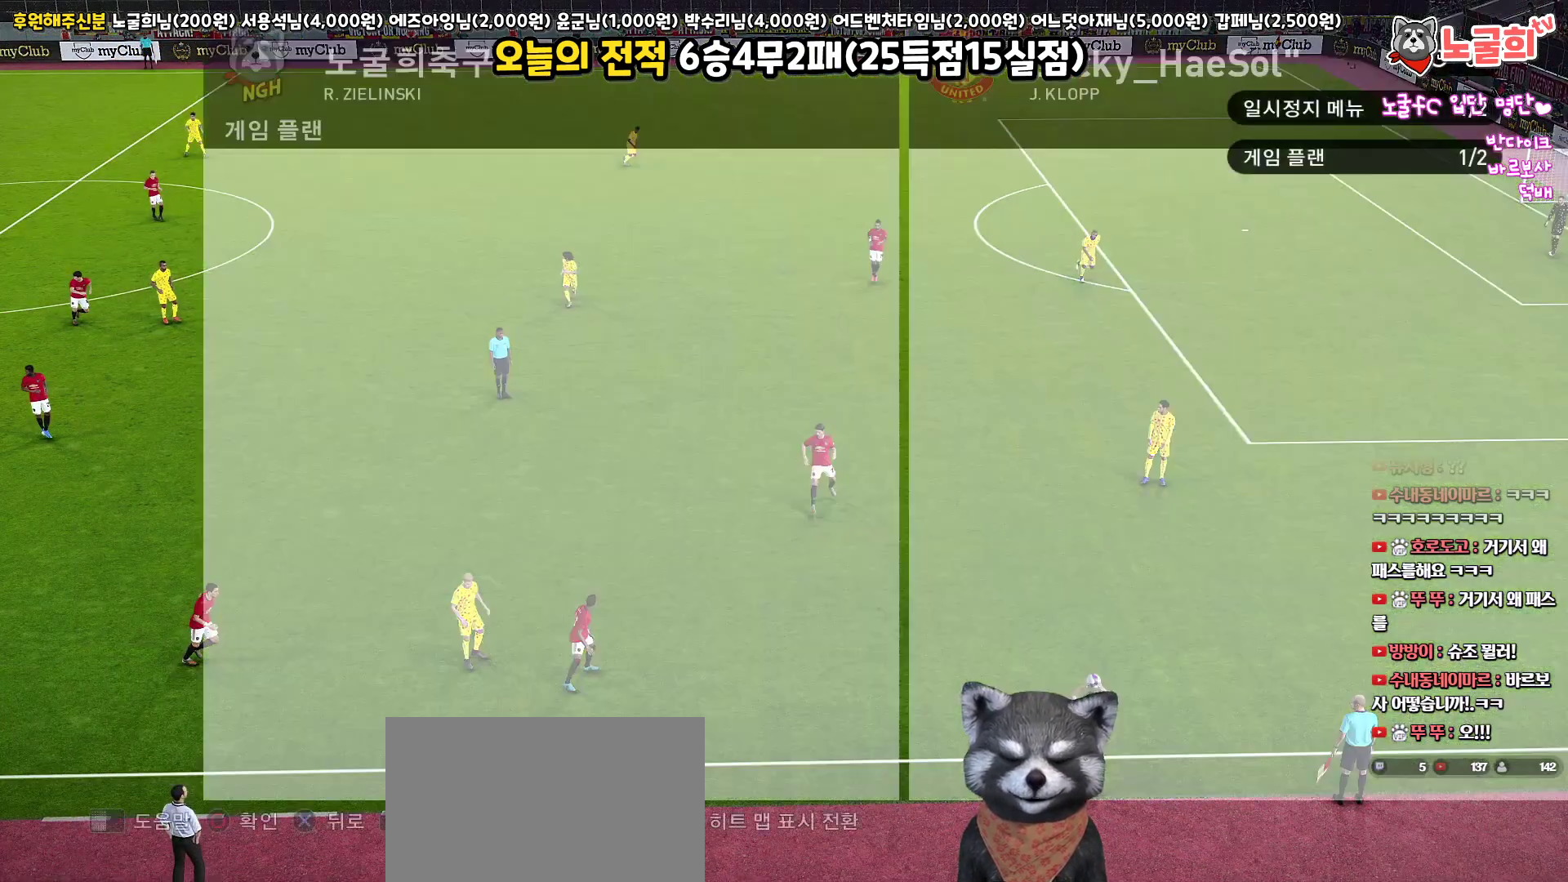
{"buttons": ["DPAD_UP"], "left_stick": "center", "right_stick": "center", "events": [[150, "CIRCLE", "down"], [250, "CIRCLE", "up"], [283, "DPAD_UP", "down"], [367, "DPAD_UP", "up"], [450, "DPAD_UP", "down"]]}
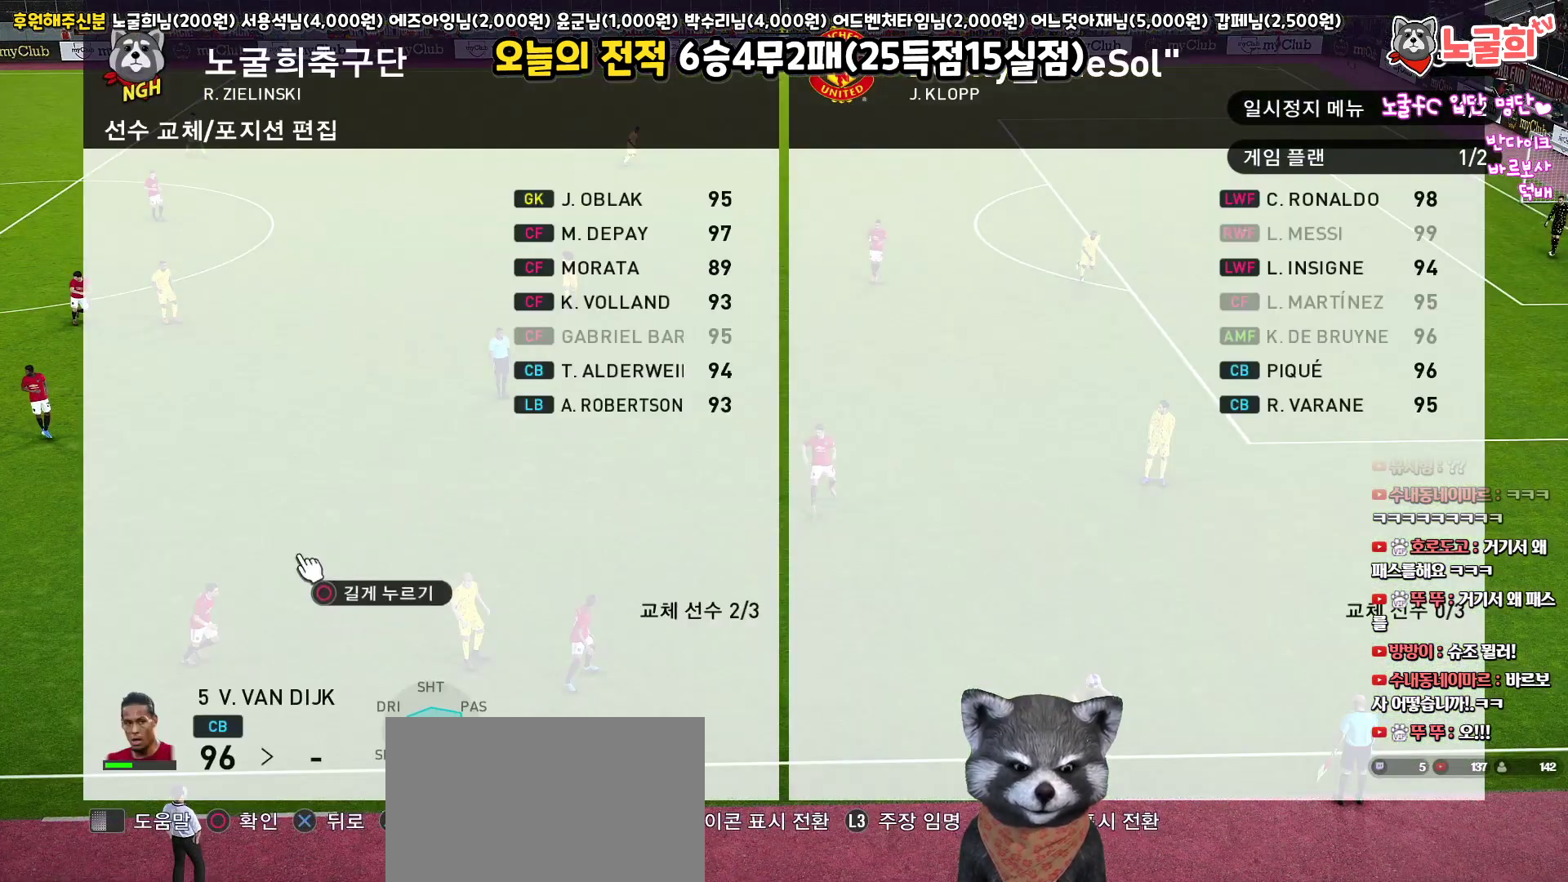
{"buttons": [], "left_stick": "center", "right_stick": "center", "events": [[50, "DPAD_UP", "up"], [133, "R2", "down"], [167, "DPAD_UP", "down"], [250, "DPAD_UP", "up"], [317, "R2", "up"]]}
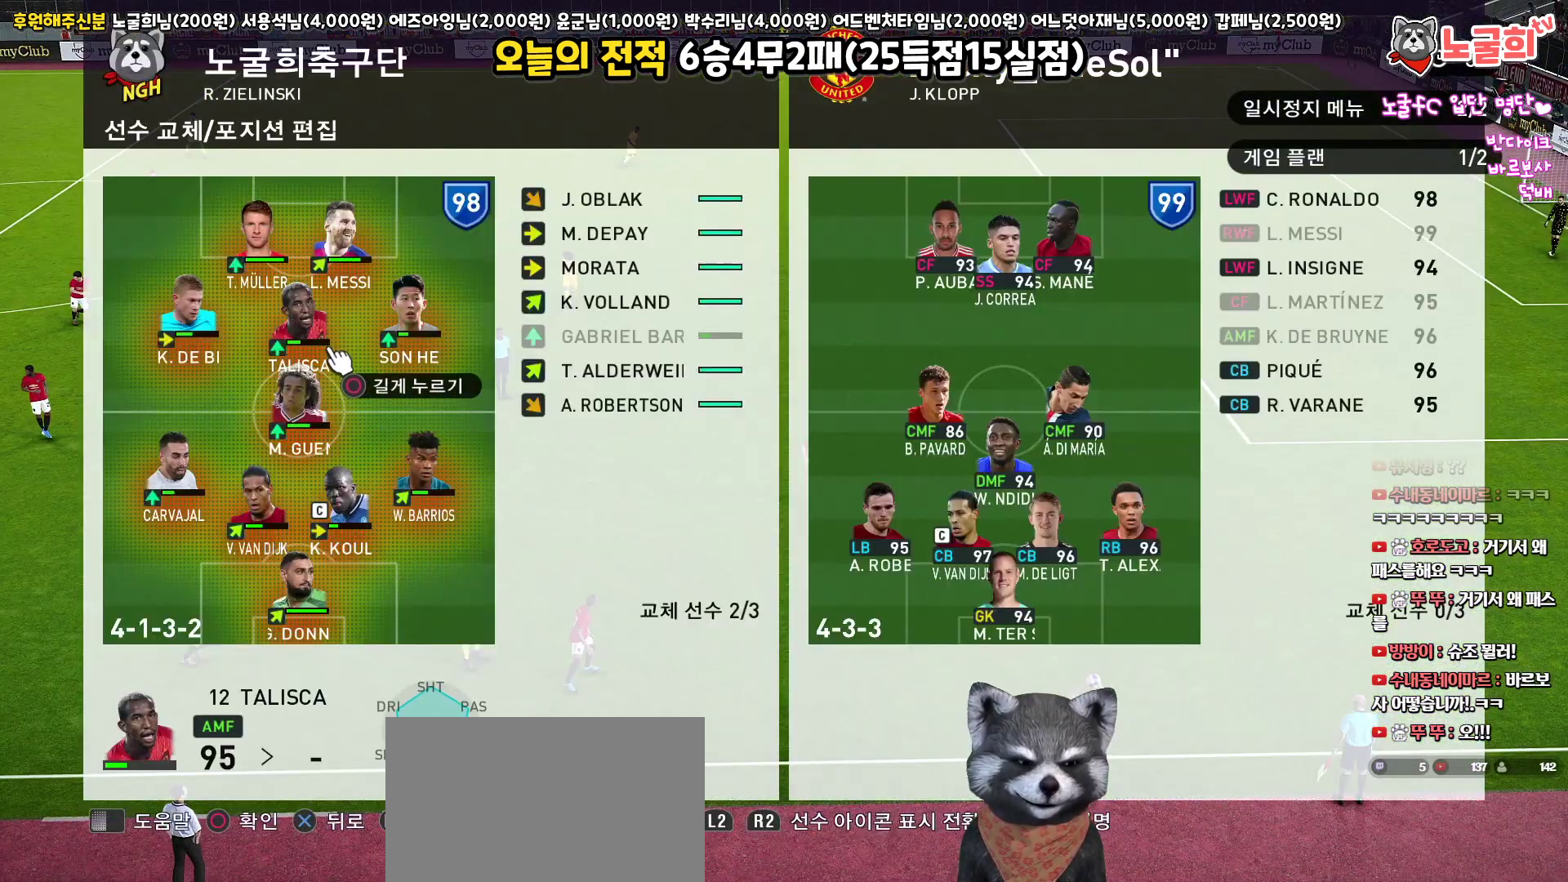
{"buttons": ["DPAD_RIGHT"], "left_stick": "center", "right_stick": "center", "events": [[33, "DPAD_RIGHT", "down"], [150, "DPAD_RIGHT", "up"], [333, "CIRCLE", "down"], [433, "CIRCLE", "up"], [500, "DPAD_RIGHT", "down"]]}
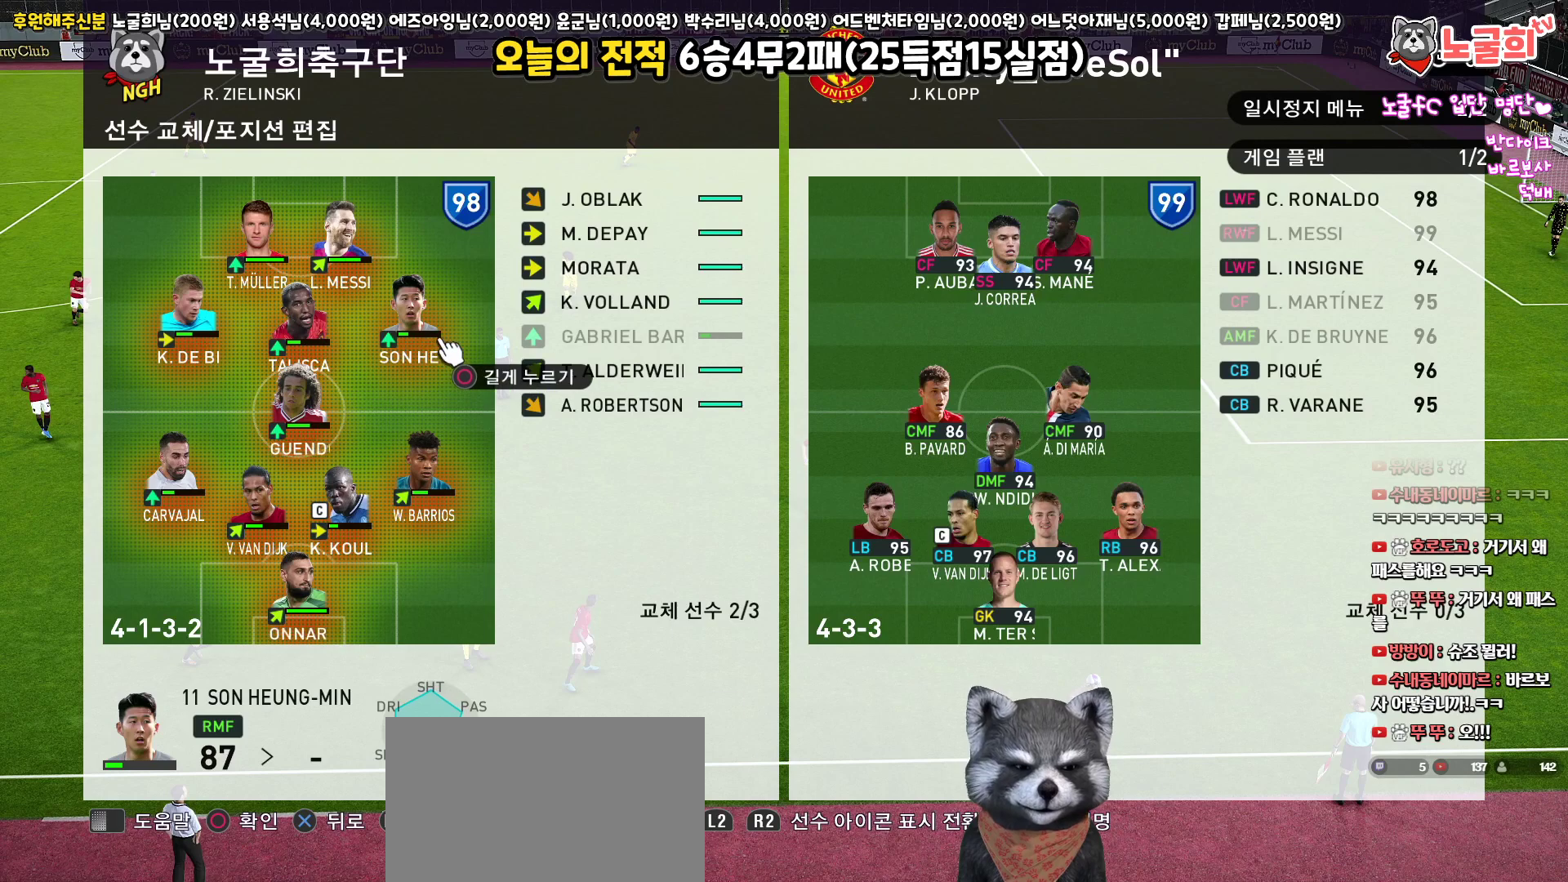
{"buttons": ["DPAD_UP"], "left_stick": "center", "right_stick": "center", "events": [[100, "DPAD_RIGHT", "up"], [433, "DPAD_UP", "down"]]}
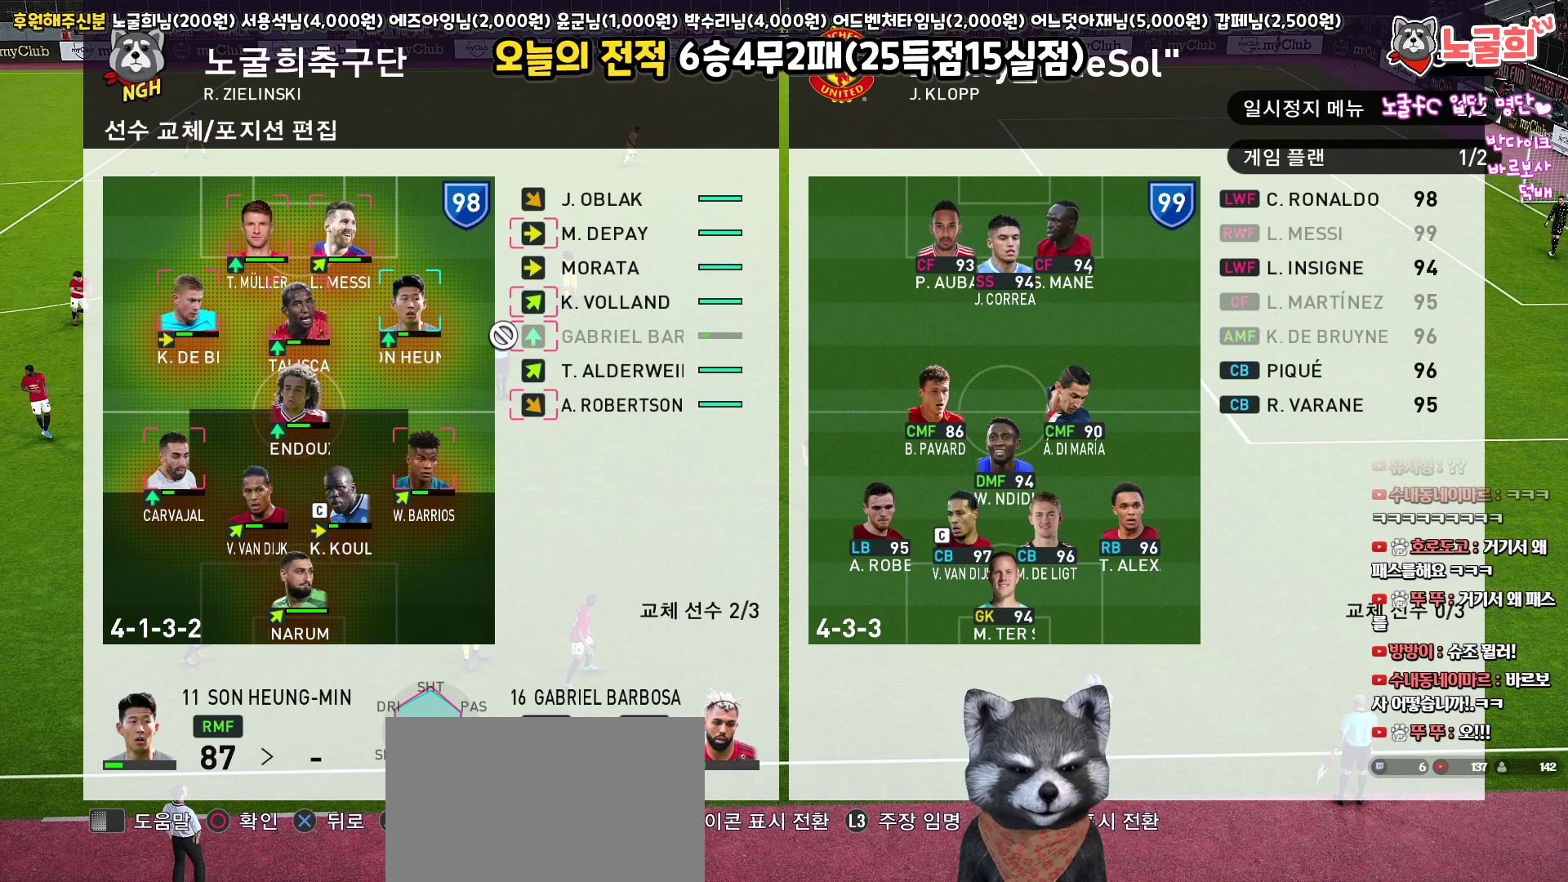
{"buttons": [], "left_stick": "center", "right_stick": "center", "events": [[17, "DPAD_UP", "up"]]}
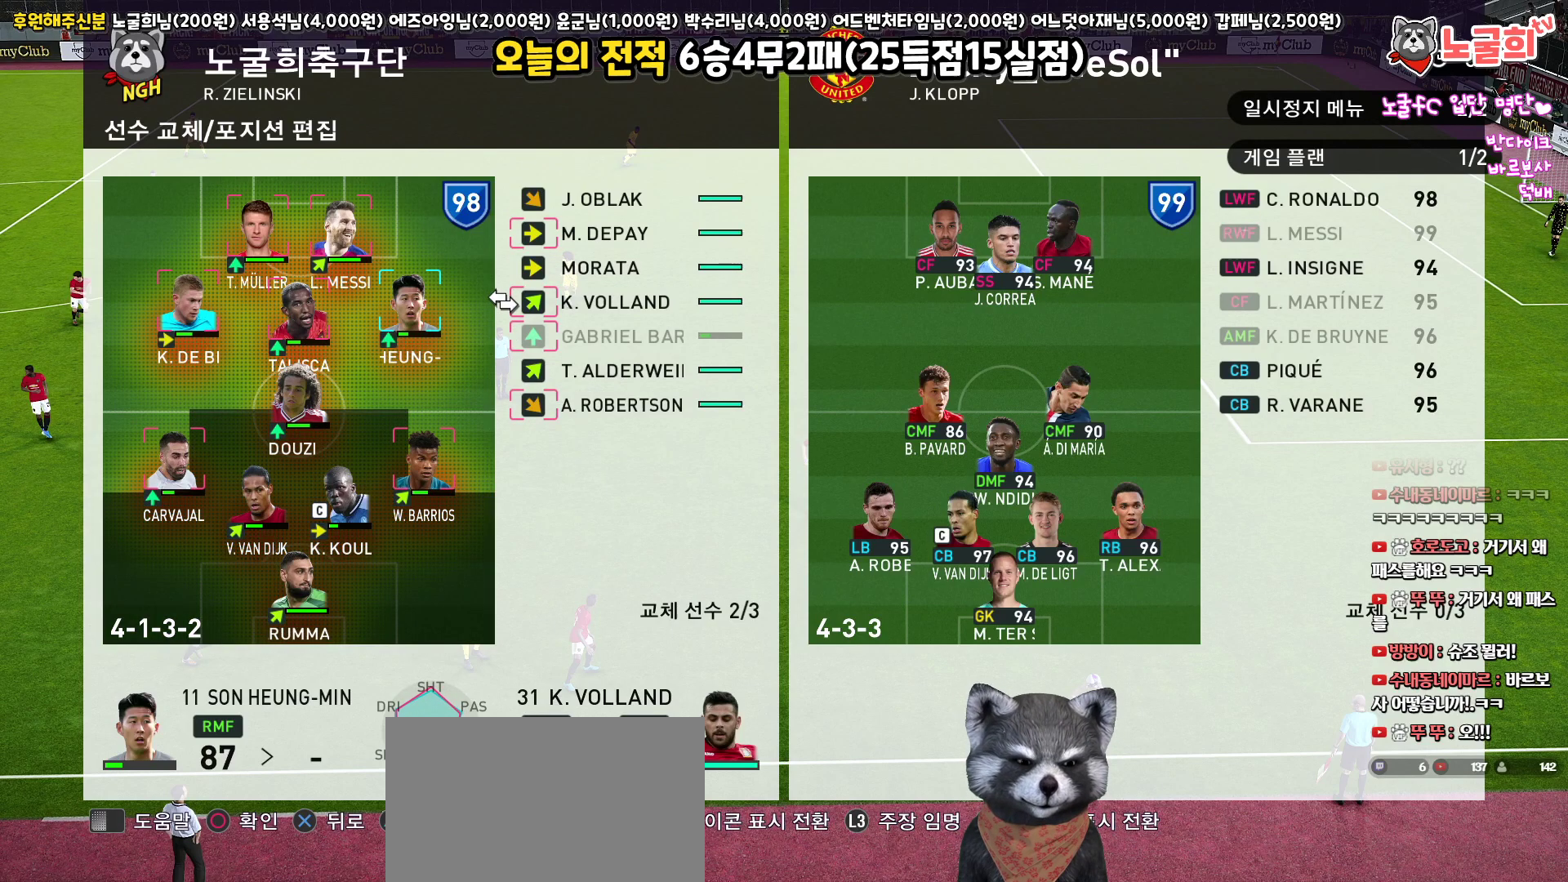
{"buttons": ["CIRCLE"], "left_stick": "center", "right_stick": "center", "events": [[450, "CIRCLE", "down"]]}
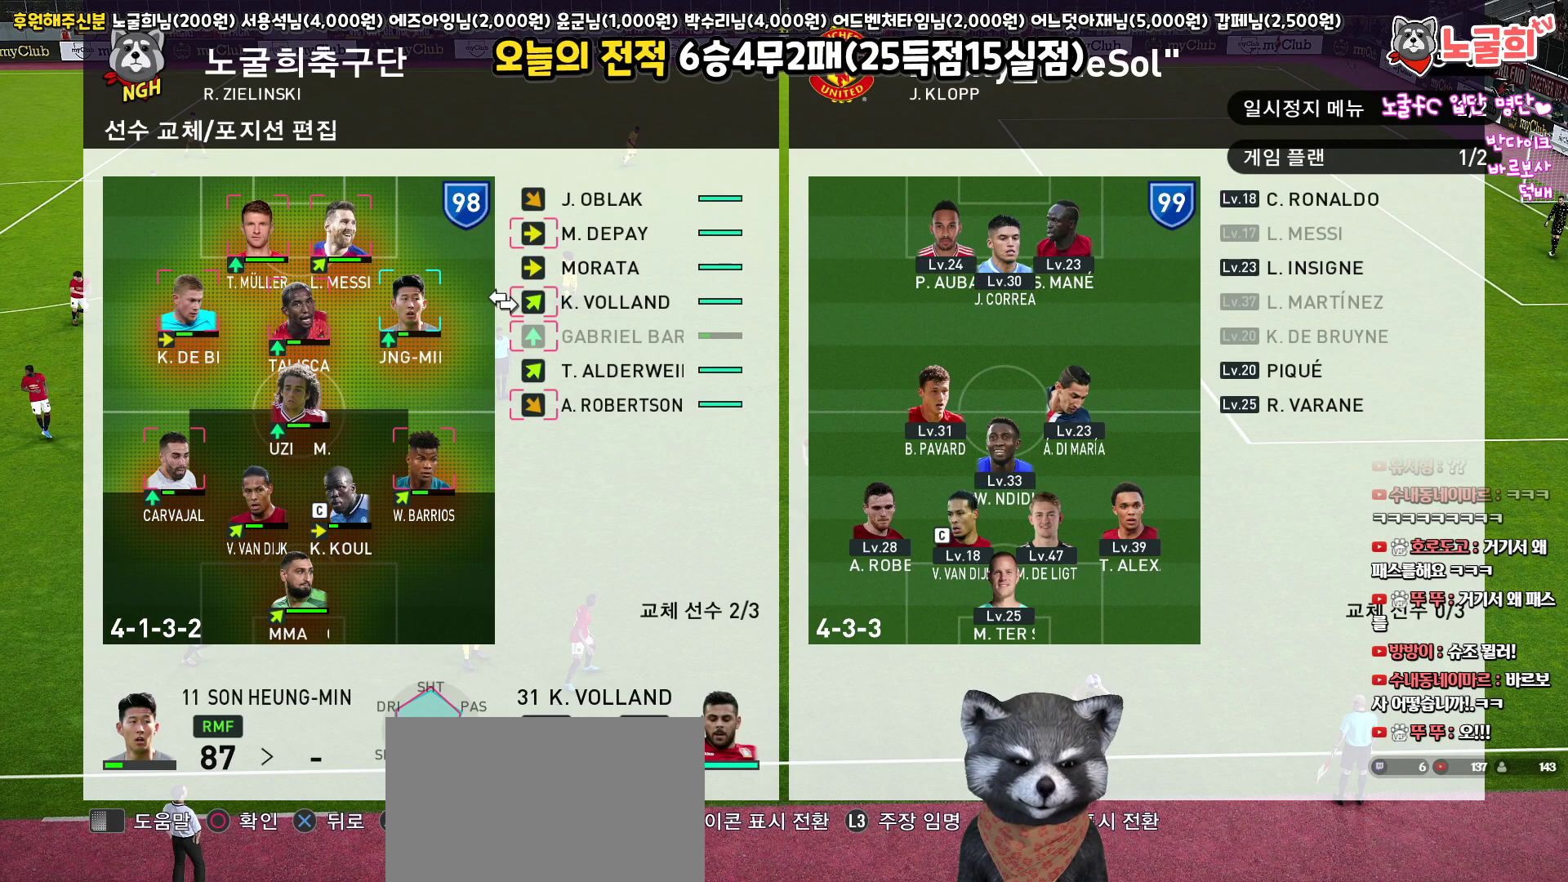
{"buttons": ["DPAD_LEFT"], "left_stick": "center", "right_stick": "center", "events": [[33, "CIRCLE", "up"], [150, "DPAD_LEFT", "down"], [233, "DPAD_LEFT", "up"], [300, "DPAD_LEFT", "down"], [367, "DPAD_LEFT", "up"], [467, "DPAD_LEFT", "down"]]}
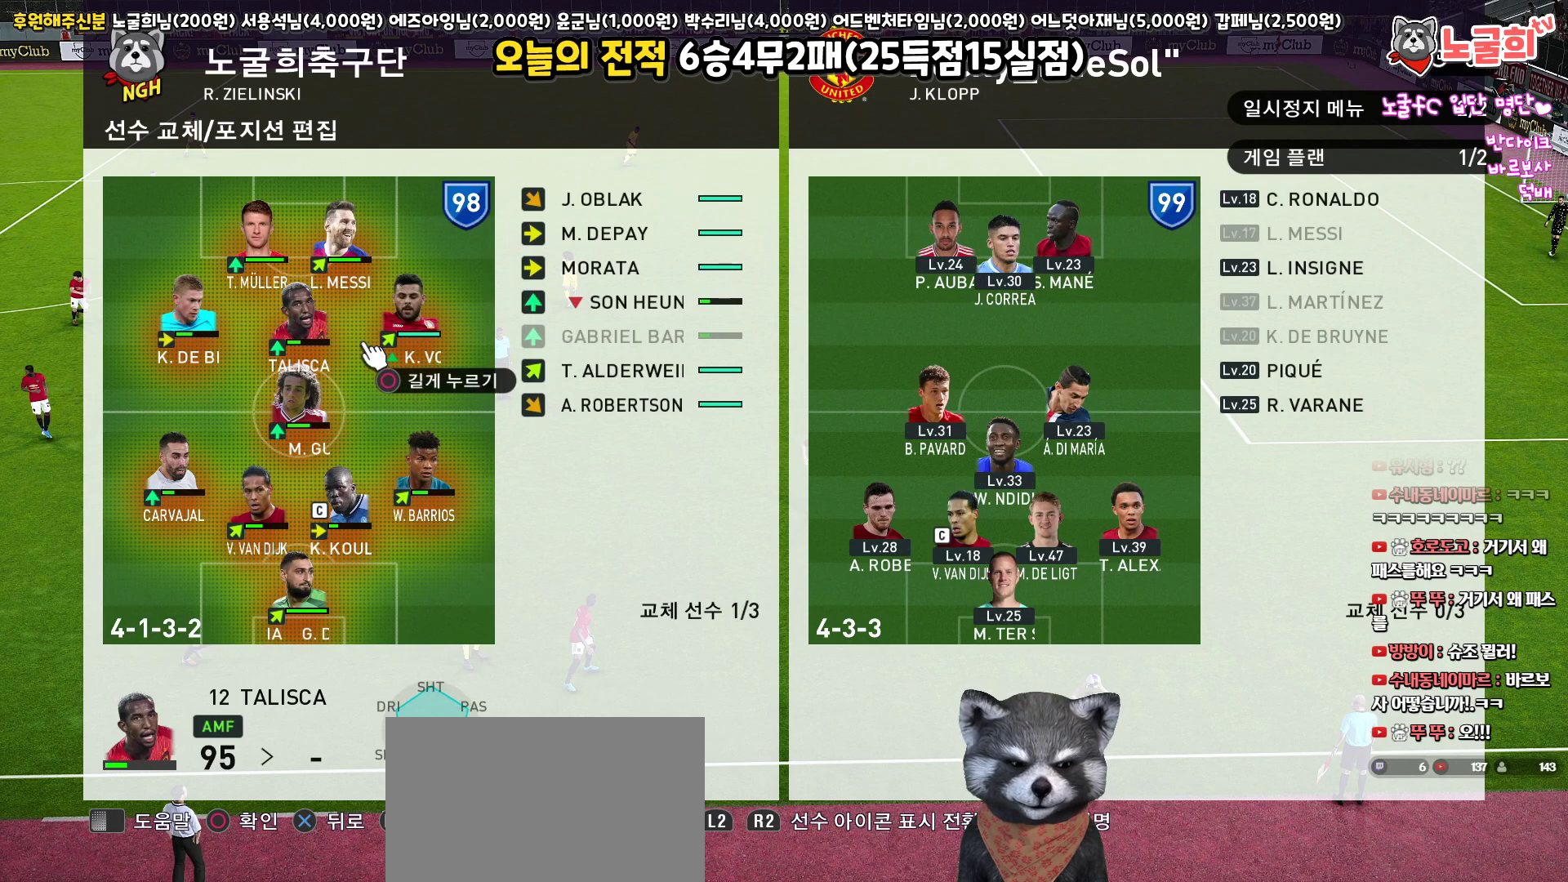
{"buttons": [], "left_stick": "center", "right_stick": "center", "events": [[50, "DPAD_LEFT", "up"], [117, "DPAD_LEFT", "down"], [200, "DPAD_LEFT", "up"]]}
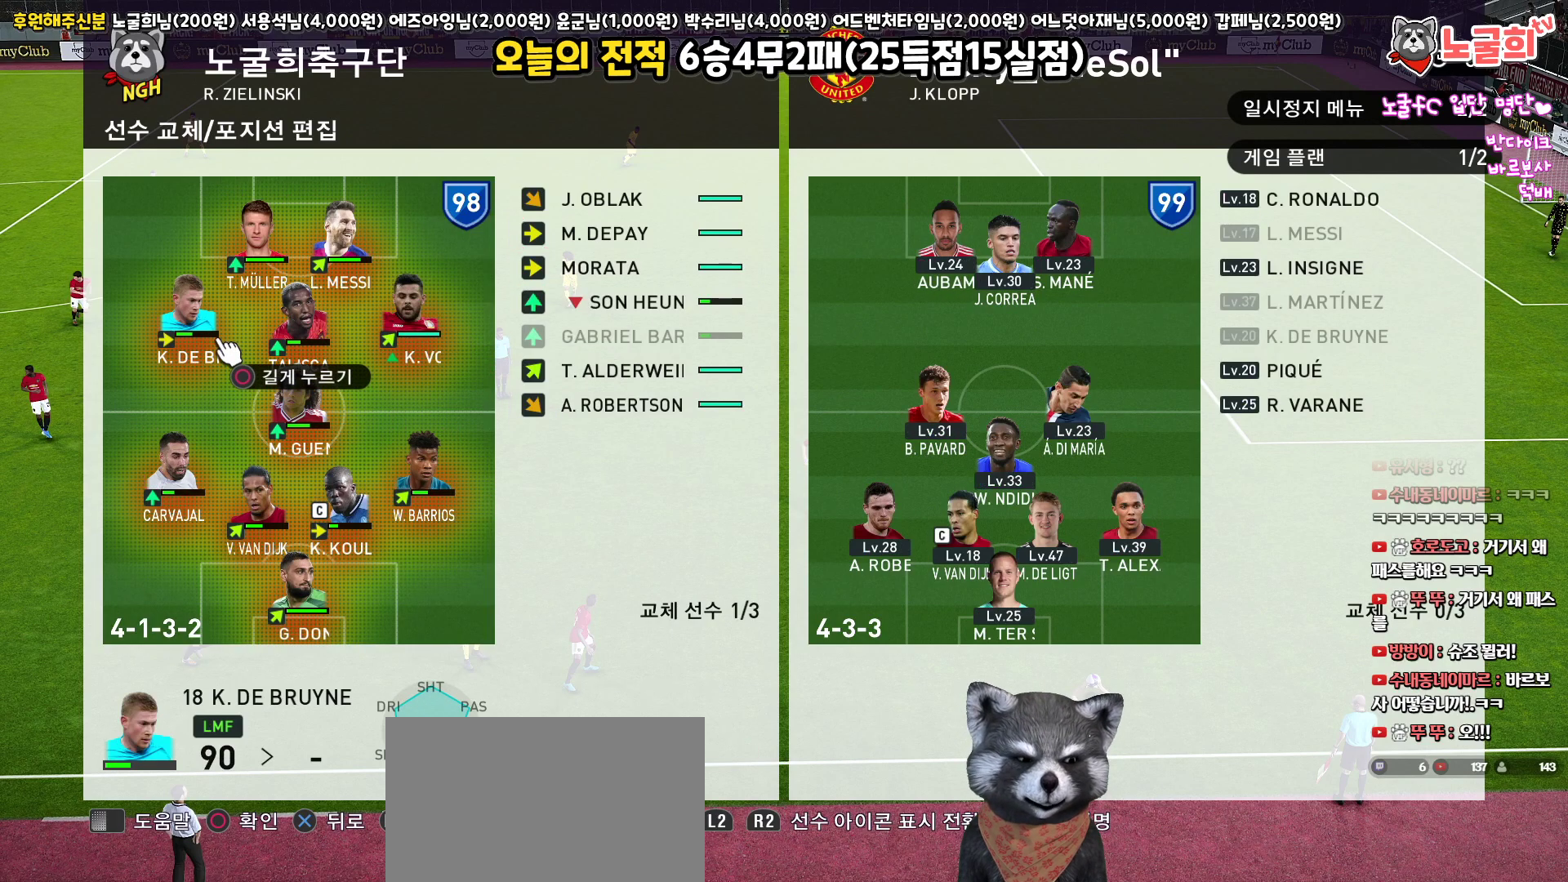
{"buttons": ["CIRCLE"], "left_stick": "center", "right_stick": "center", "events": [[100, "DPAD_RIGHT", "down"], [183, "DPAD_RIGHT", "up"], [467, "CIRCLE", "down"]]}
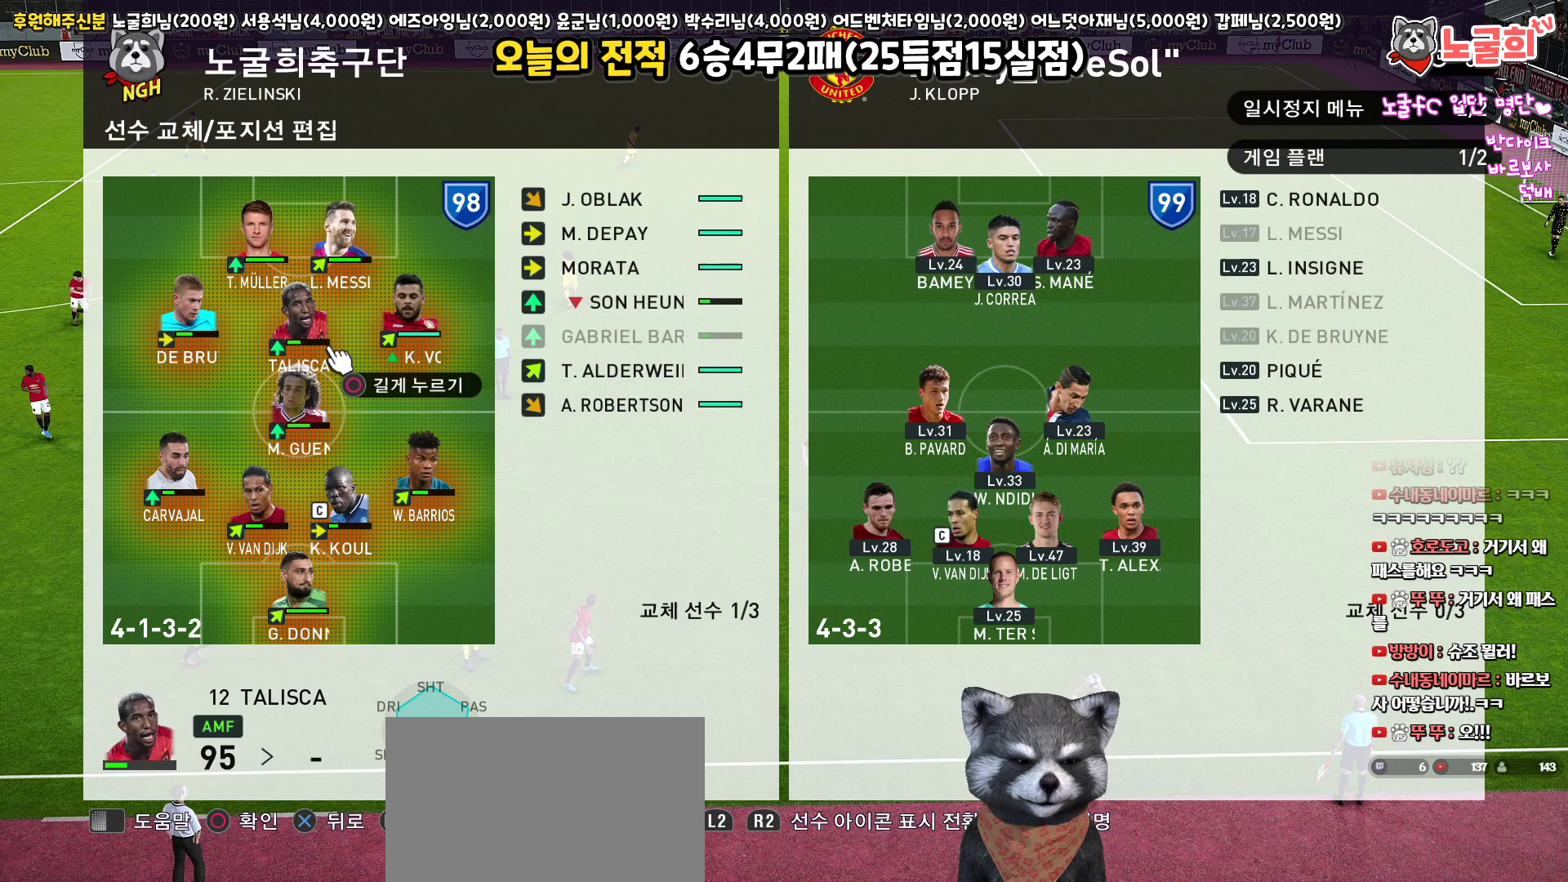
{"buttons": [], "left_stick": "center", "right_stick": "center", "events": [[67, "CIRCLE", "up"], [450, "CROSS", "down"], [483, "CROSS", "up"]]}
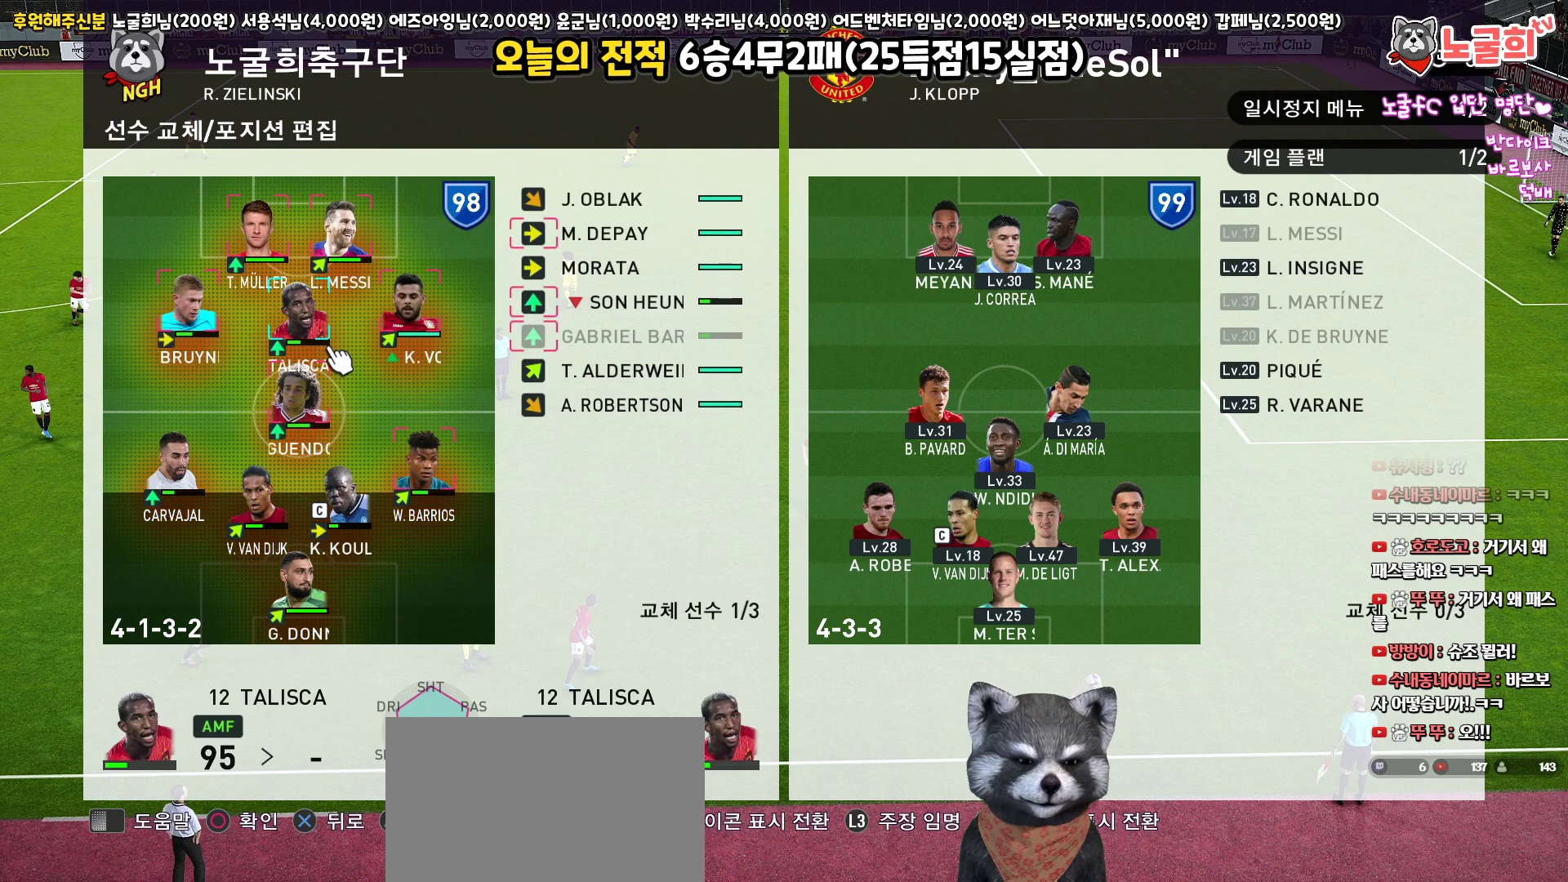
{"buttons": [], "left_stick": "center", "right_stick": "center", "events": [[400, "DPAD_UP", "down"], [500, "DPAD_UP", "up"]]}
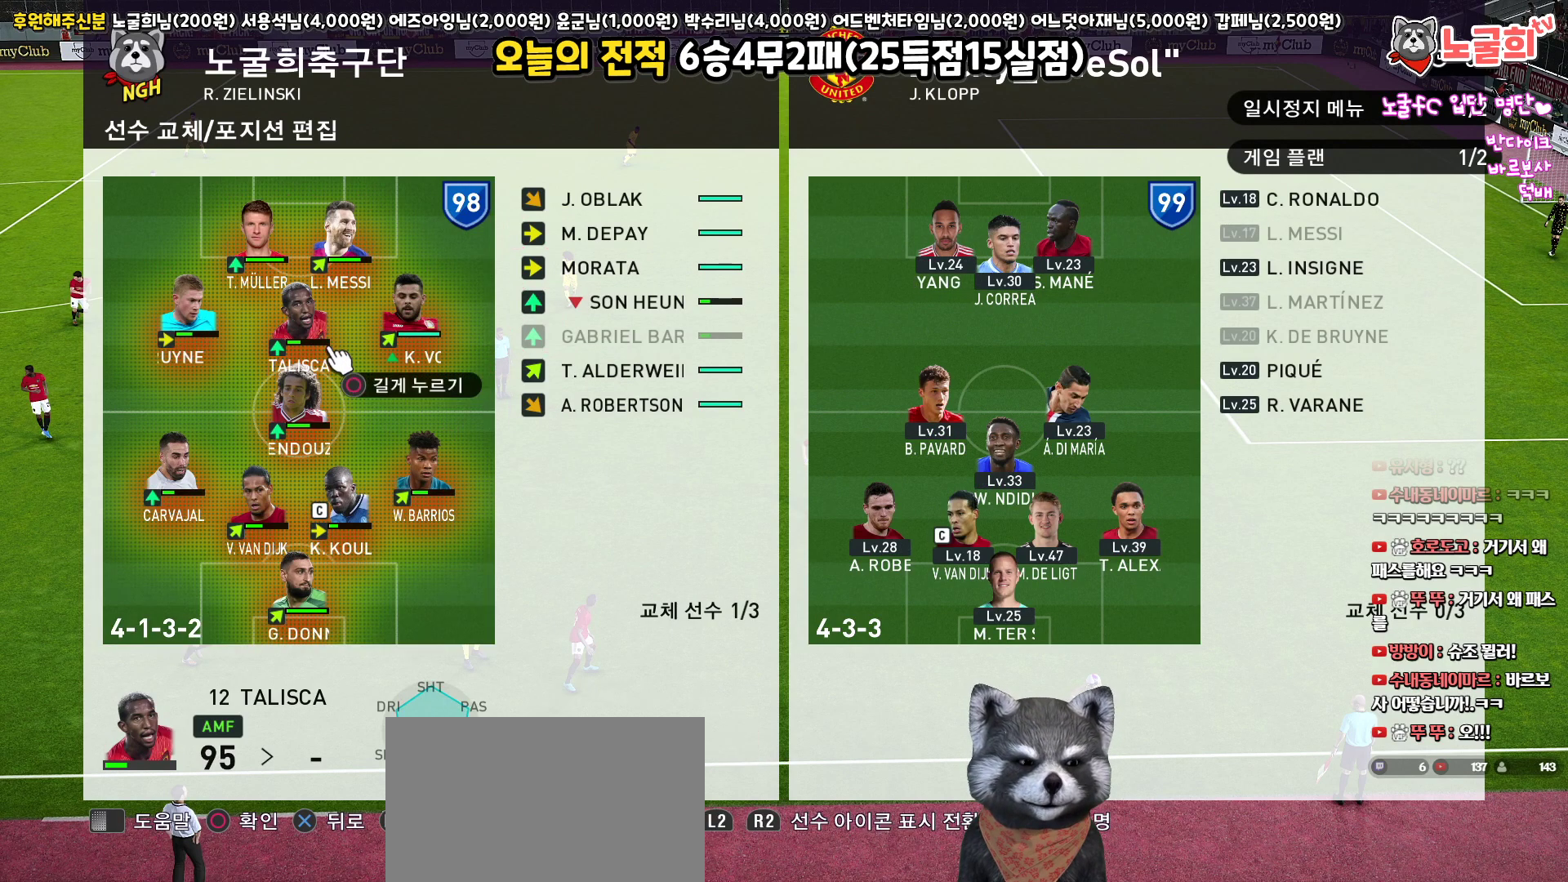
{"buttons": ["DPAD_LEFT"], "left_stick": "center", "right_stick": "center", "events": [[183, "DPAD_DOWN", "down"], [267, "DPAD_DOWN", "up"], [500, "DPAD_LEFT", "down"]]}
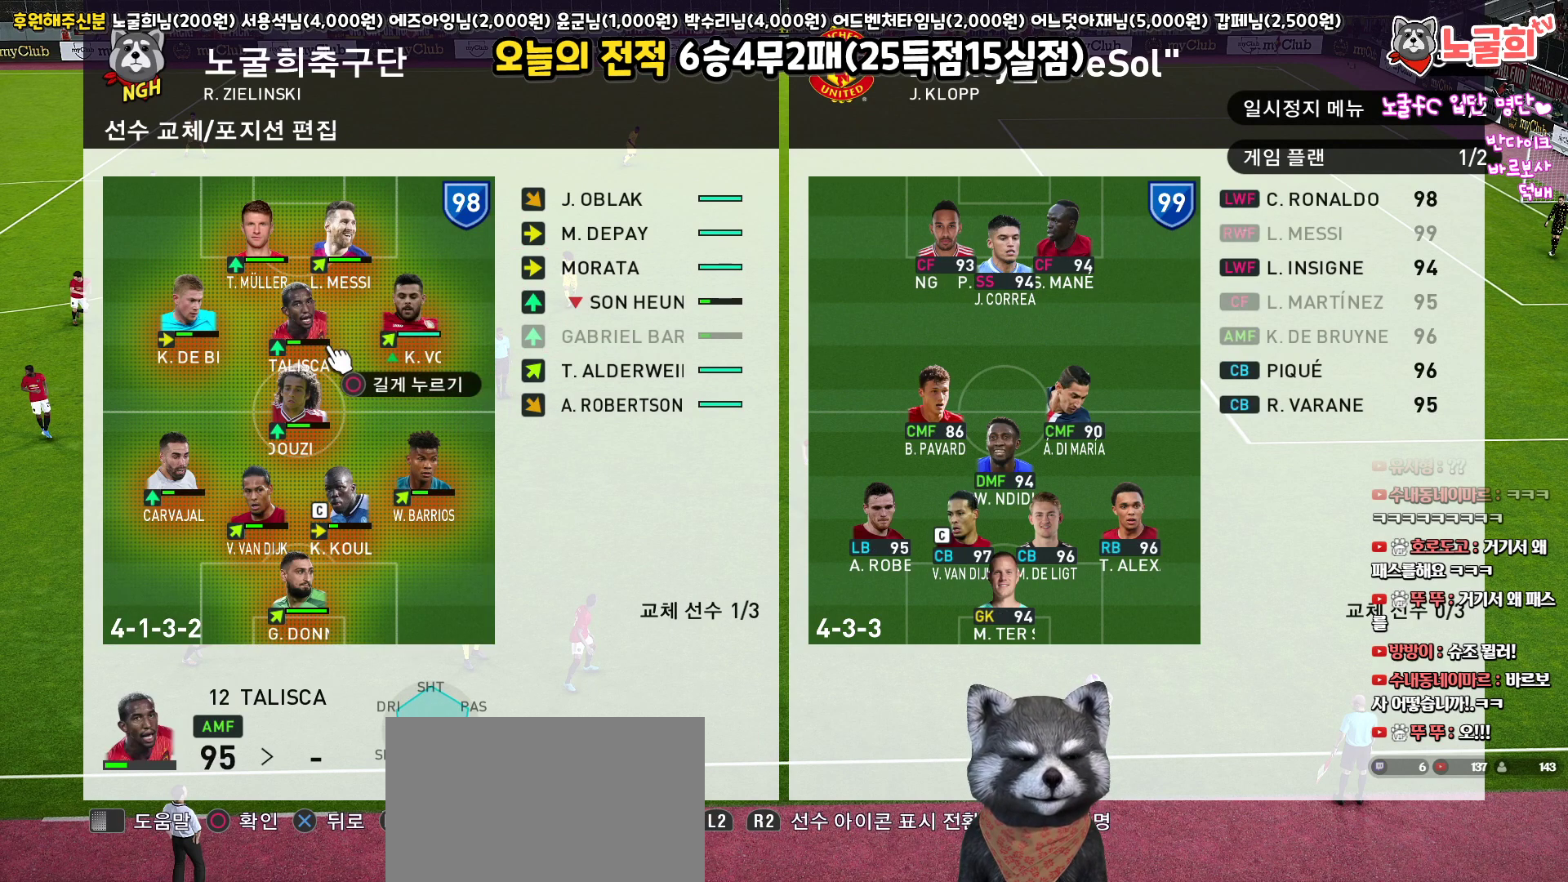
{"buttons": ["DPAD_RIGHT"], "left_stick": "center", "right_stick": "center", "events": [[117, "DPAD_LEFT", "up"], [483, "DPAD_RIGHT", "down"]]}
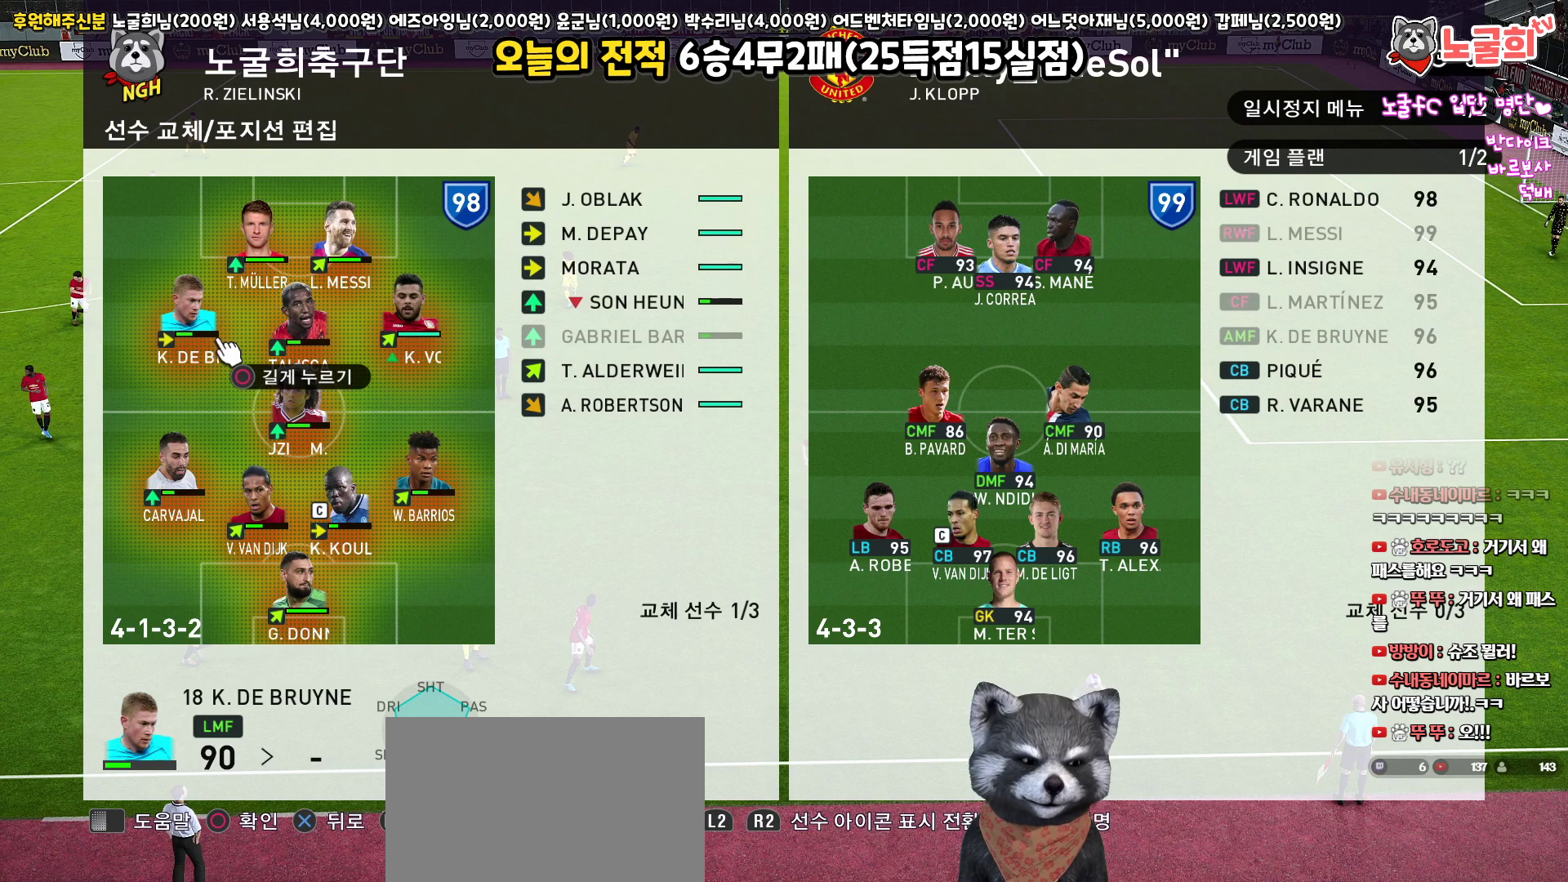
{"buttons": [], "left_stick": "center", "right_stick": "center", "events": [[50, "DPAD_RIGHT", "up"], [233, "DPAD_UP", "down"], [333, "DPAD_UP", "up"]]}
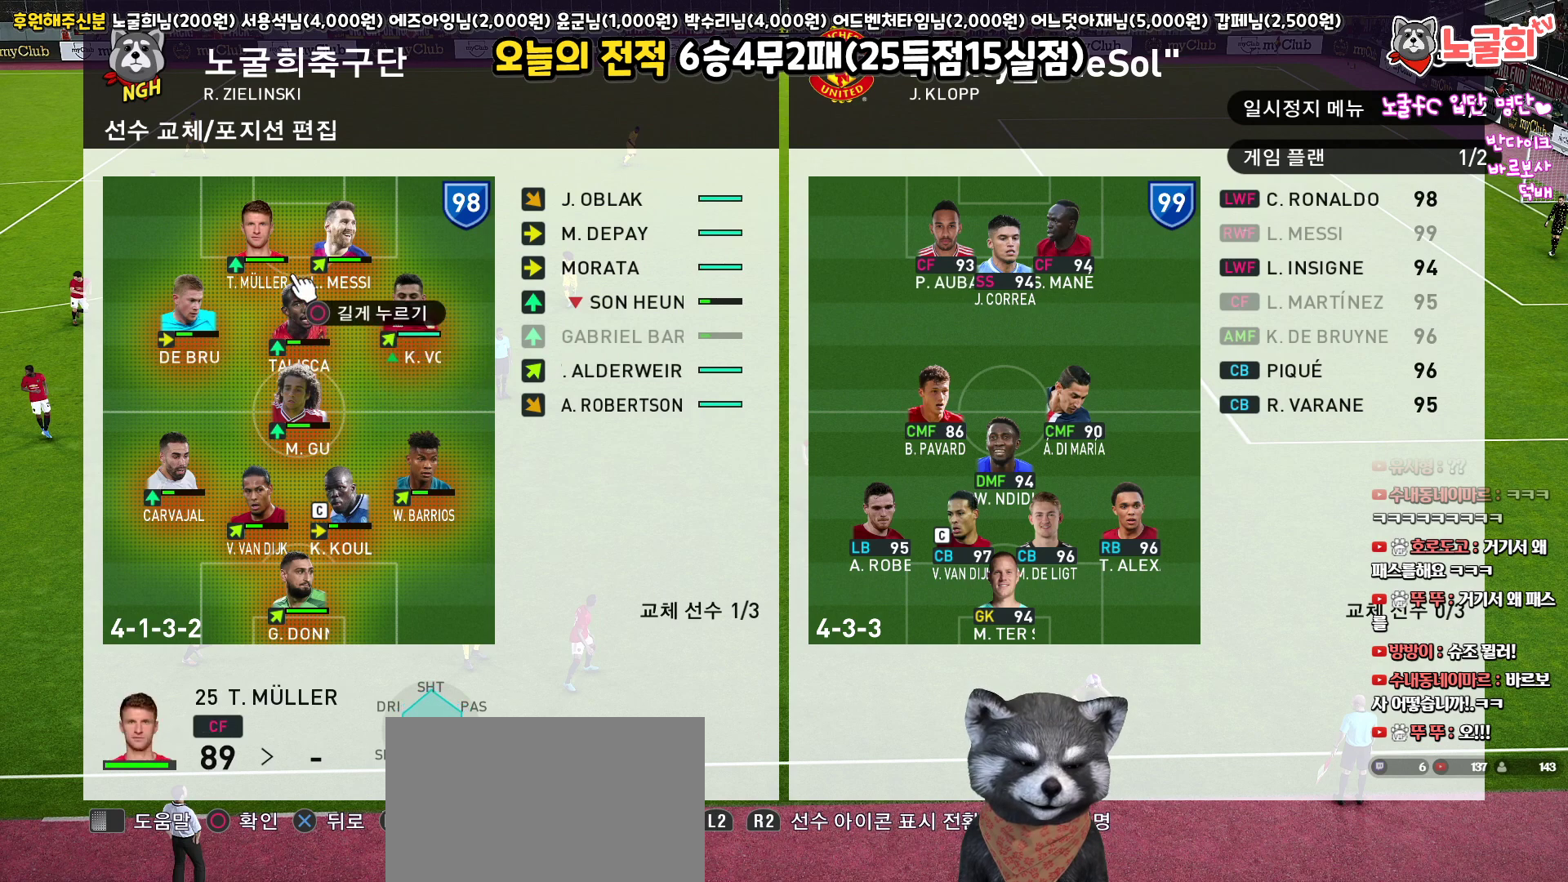
{"buttons": [], "left_stick": "center", "right_stick": "center", "events": [[117, "DPAD_DOWN", "down"], [217, "DPAD_DOWN", "up"]]}
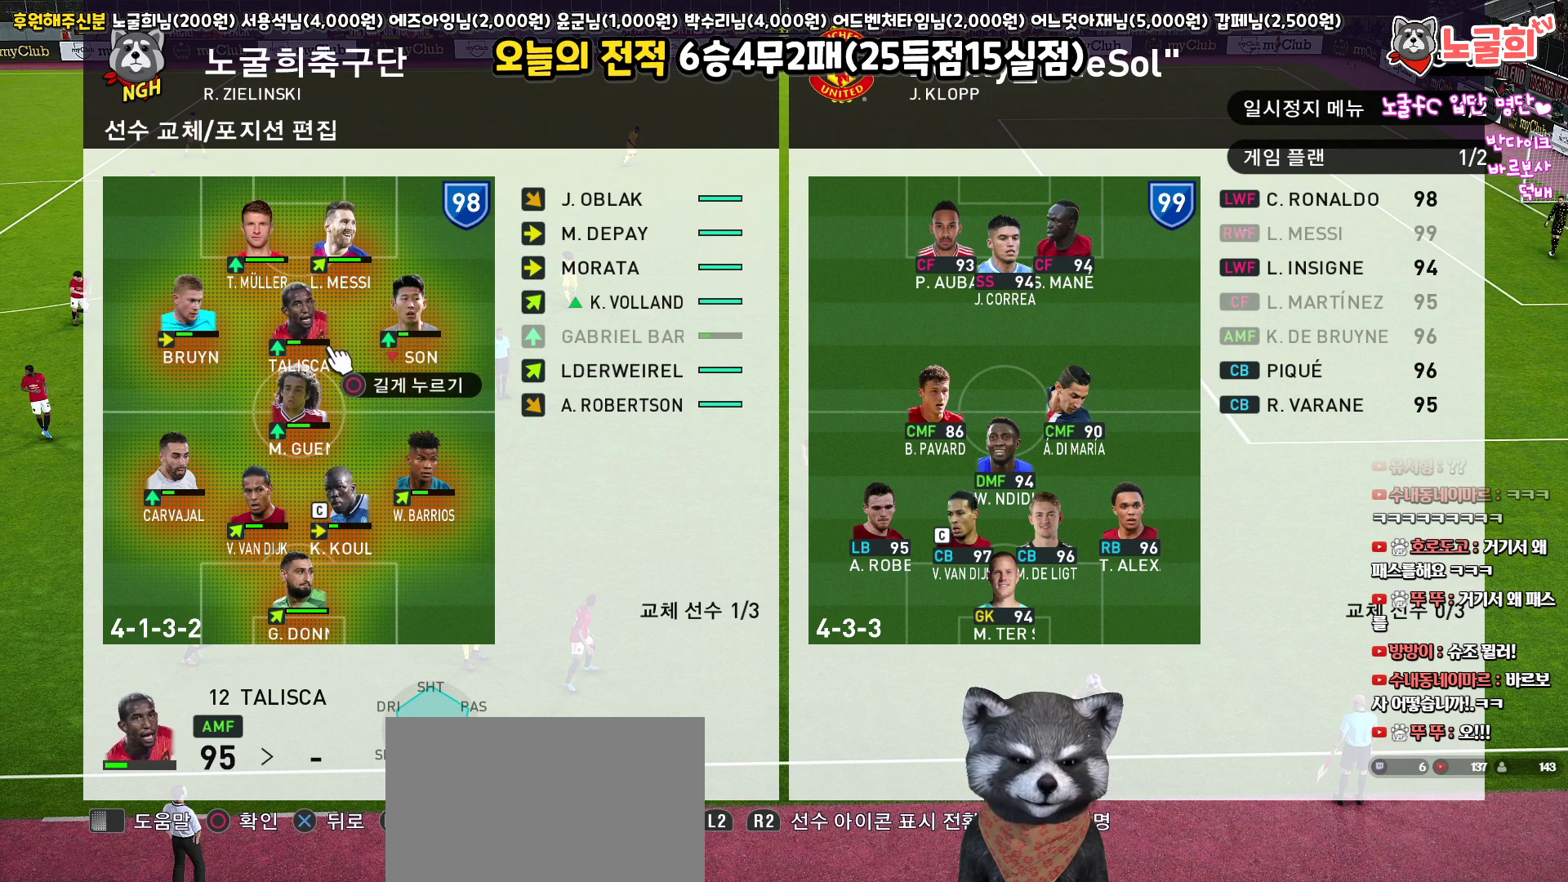
{"buttons": ["DPAD_RIGHT"], "left_stick": "center", "right_stick": "center", "events": [[183, "CIRCLE", "down"], [267, "CIRCLE", "up"], [433, "DPAD_RIGHT", "down"]]}
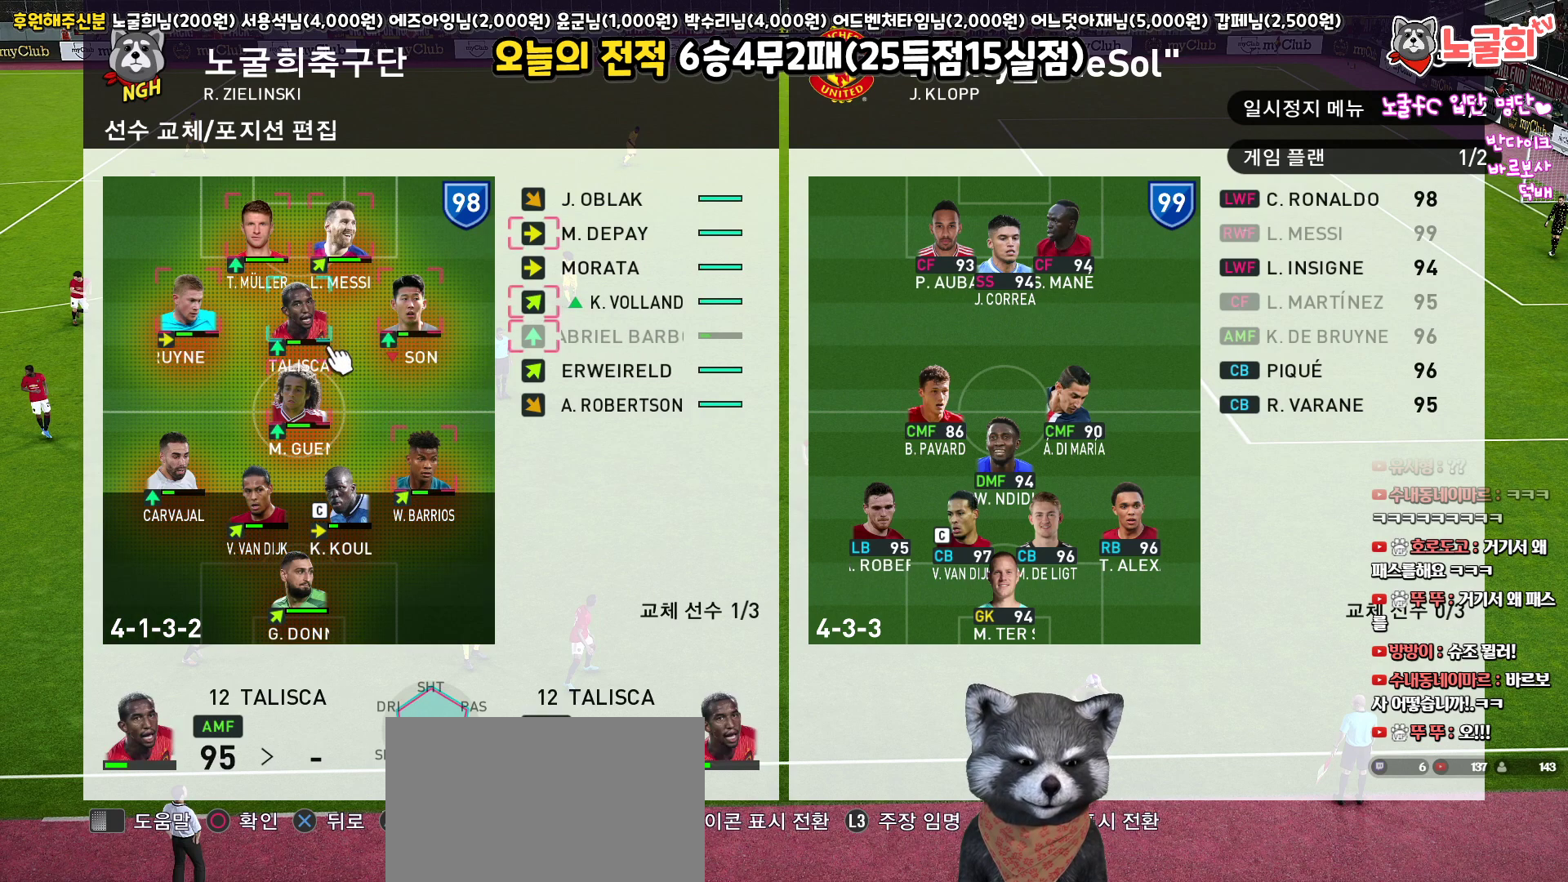
{"buttons": [], "left_stick": "center", "right_stick": "center", "events": [[17, "DPAD_RIGHT", "up"], [317, "DPAD_RIGHT", "down"], [417, "DPAD_RIGHT", "up"]]}
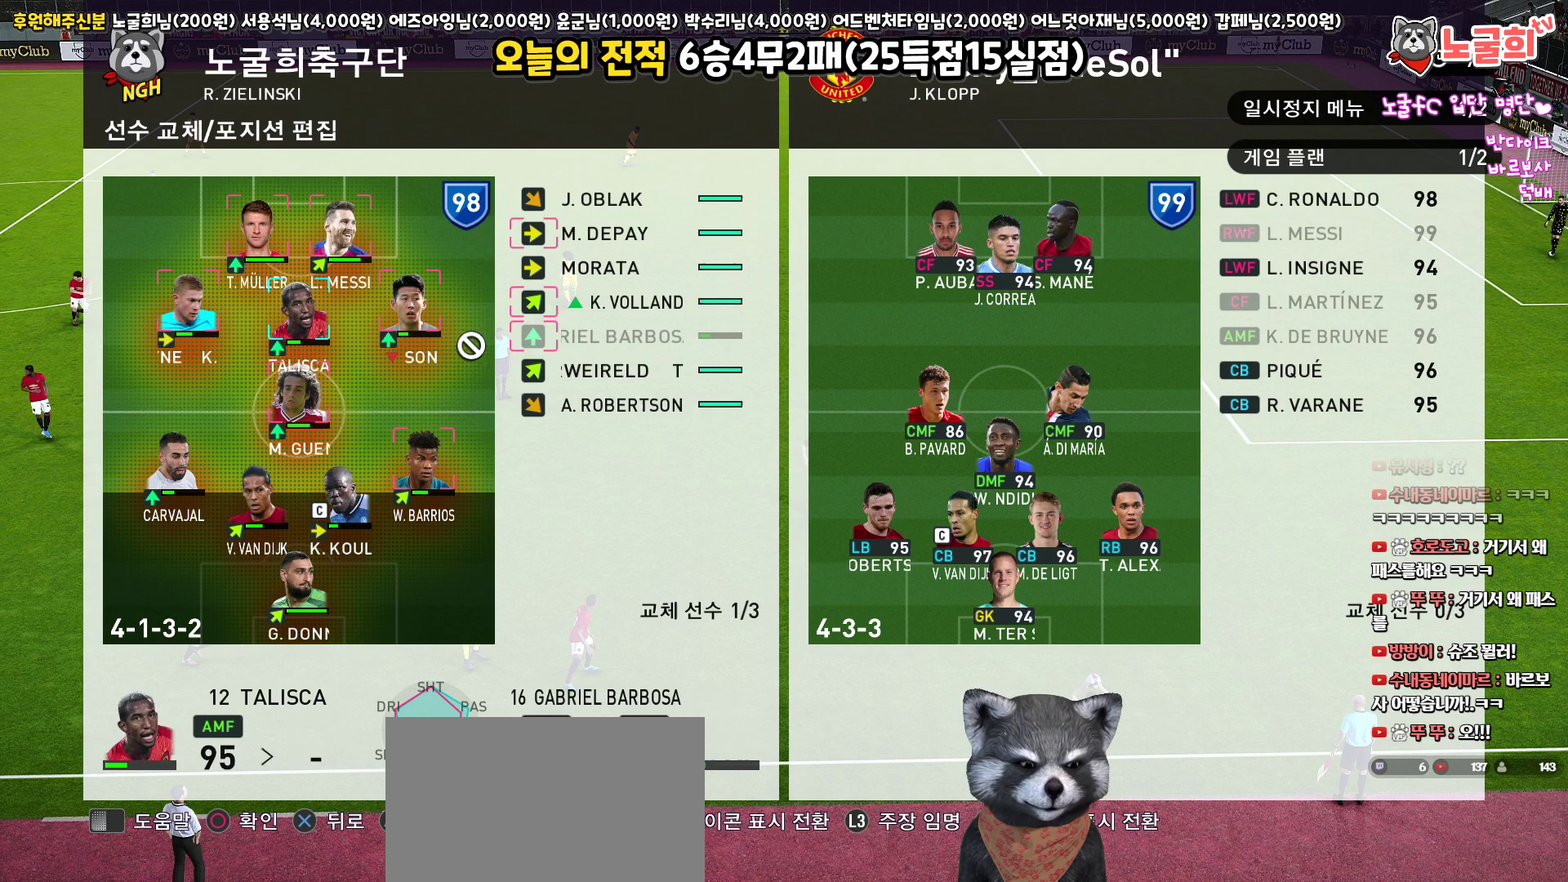
{"buttons": [], "left_stick": "center", "right_stick": "center", "events": []}
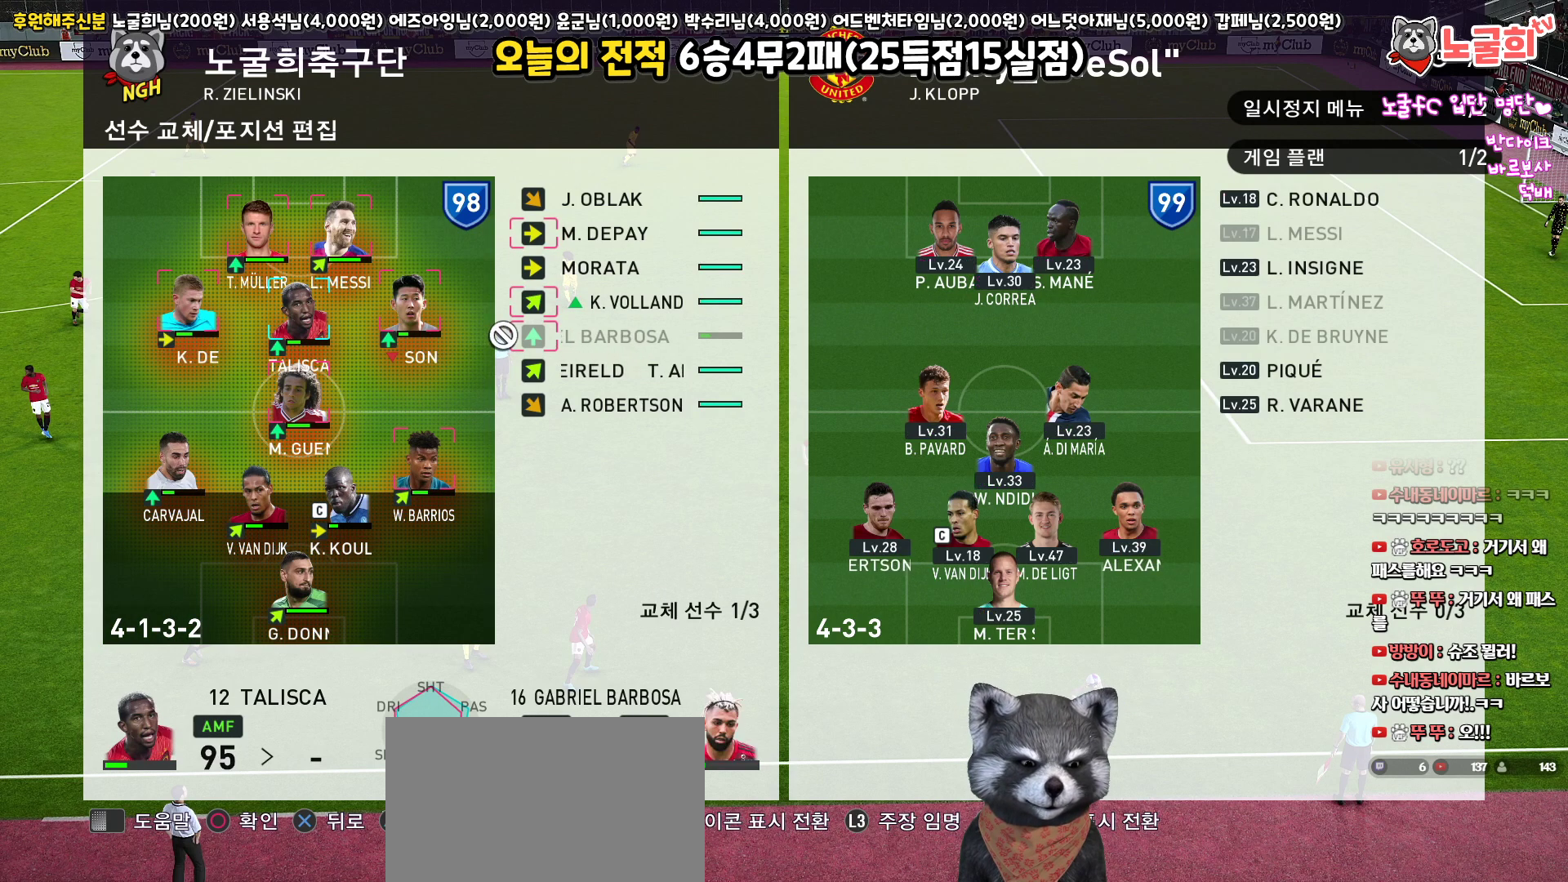
{"buttons": ["DPAD_UP"], "left_stick": "center", "right_stick": "center", "events": [[300, "DPAD_UP", "down"], [400, "DPAD_UP", "up"], [500, "DPAD_UP", "down"]]}
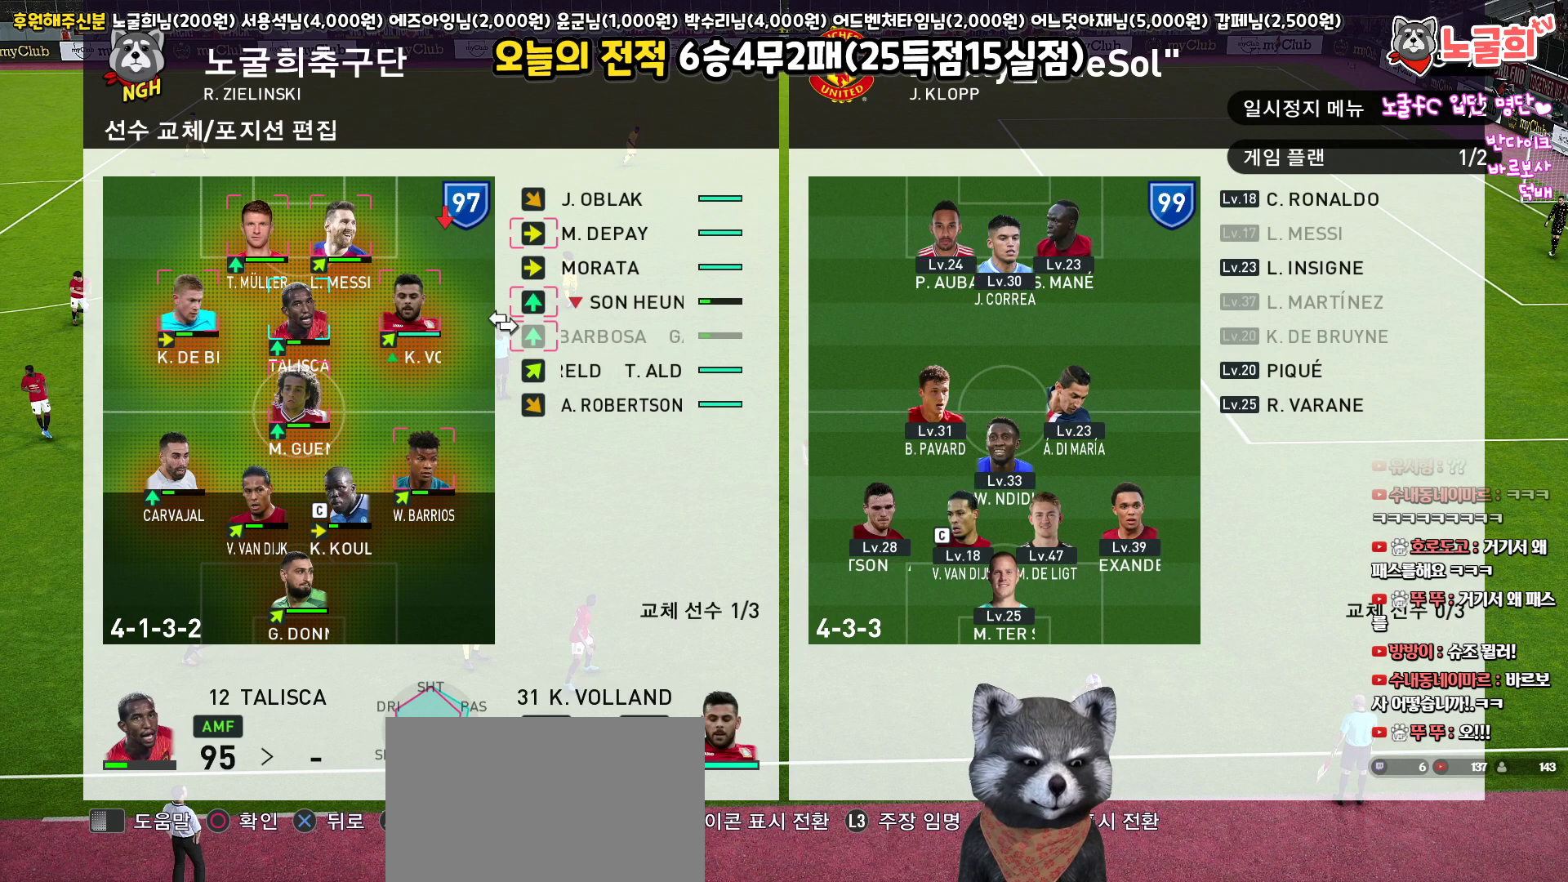
{"buttons": [], "left_stick": "center", "right_stick": "center", "events": [[83, "DPAD_UP", "up"]]}
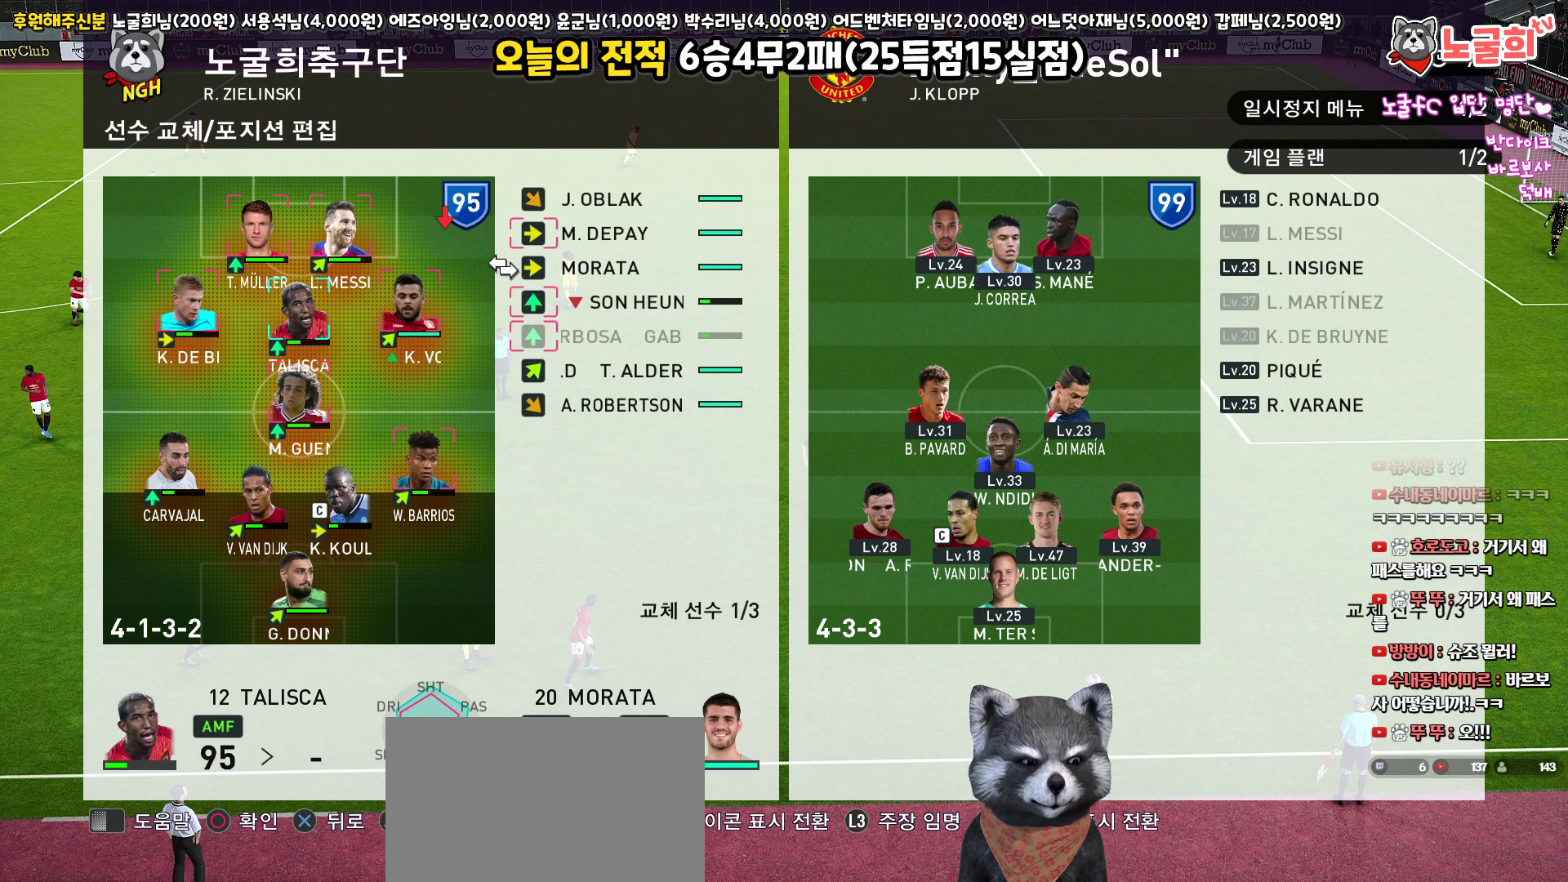
{"buttons": [], "left_stick": "center", "right_stick": "center", "events": [[367, "DPAD_UP", "down"], [467, "DPAD_UP", "up"]]}
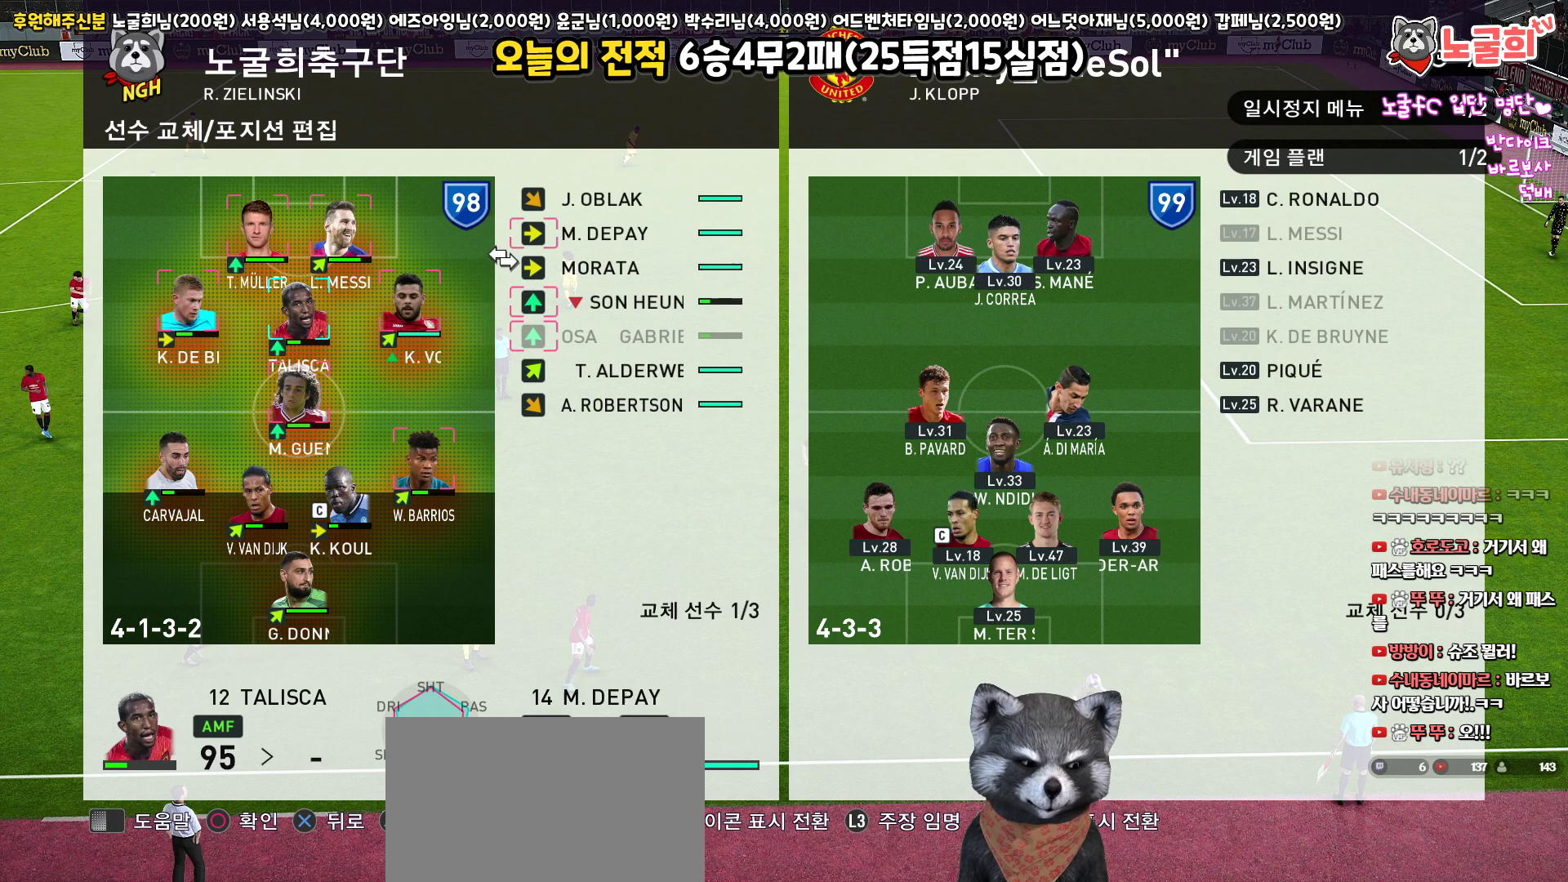
{"buttons": ["CIRCLE"], "left_stick": "center", "right_stick": "center", "events": [[417, "CIRCLE", "down"]]}
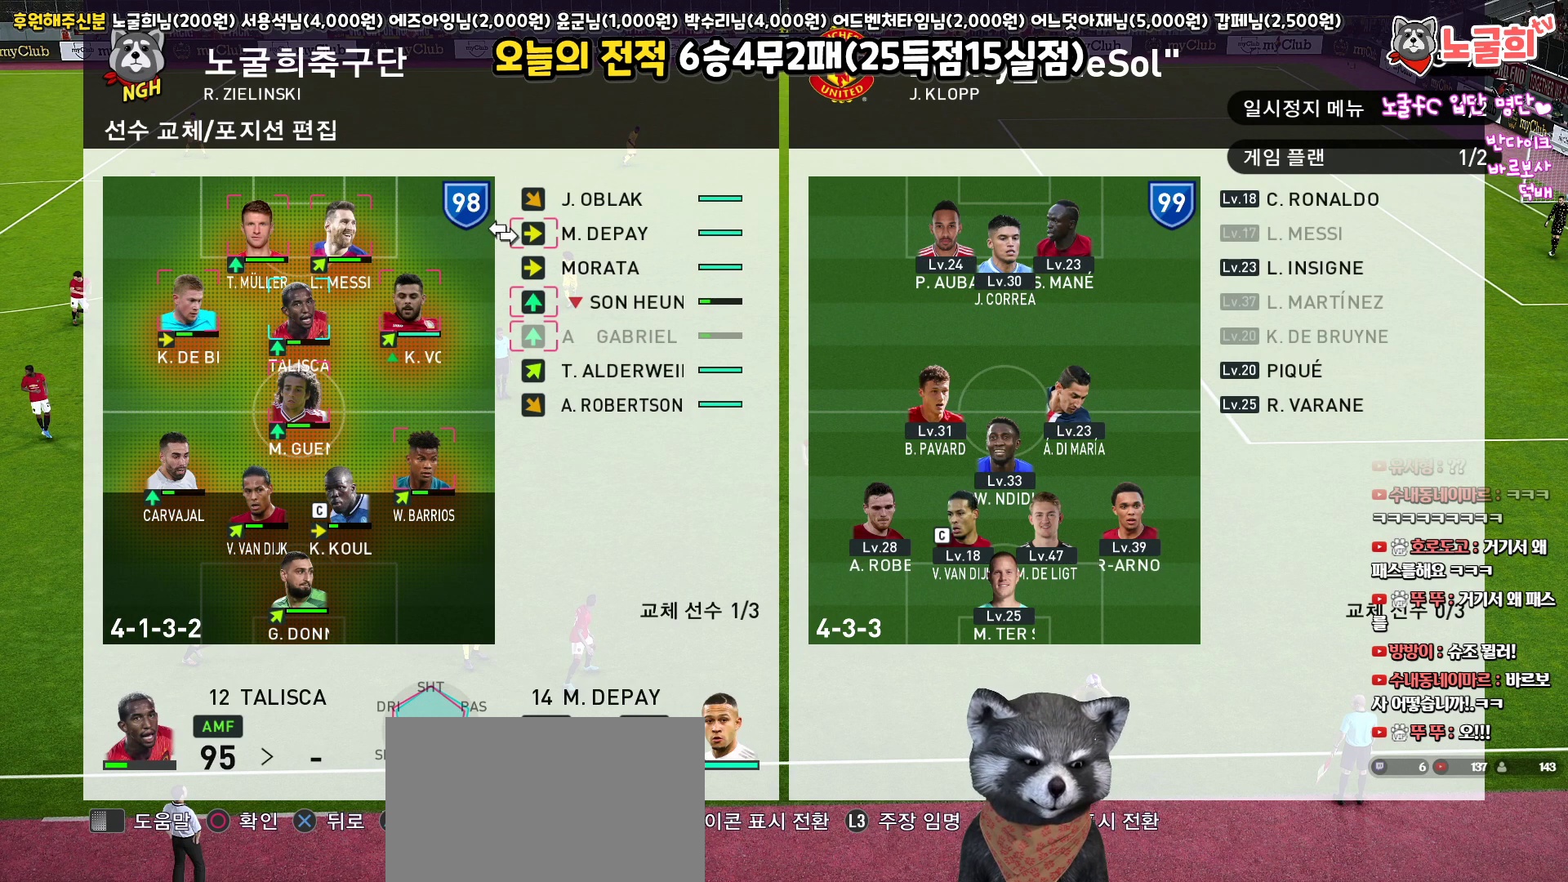
{"buttons": [], "left_stick": "center", "right_stick": "center", "events": [[33, "CIRCLE", "up"], [67, "DPAD_LEFT", "down"], [150, "DPAD_LEFT", "up"], [300, "DPAD_DOWN", "down"], [400, "DPAD_DOWN", "up"]]}
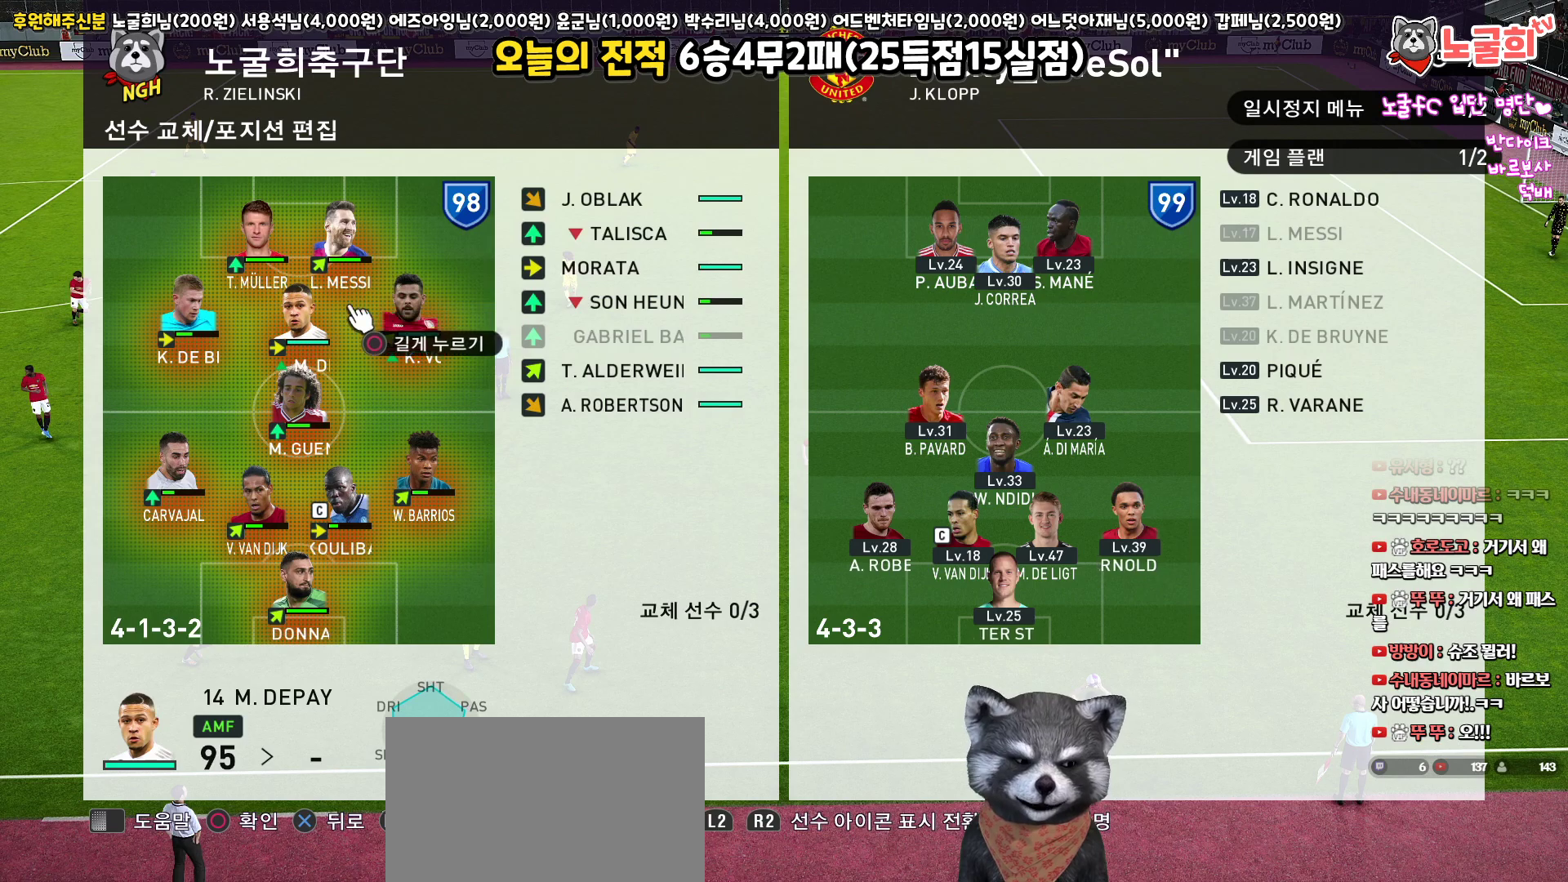
{"buttons": [], "left_stick": "center", "right_stick": "center", "events": []}
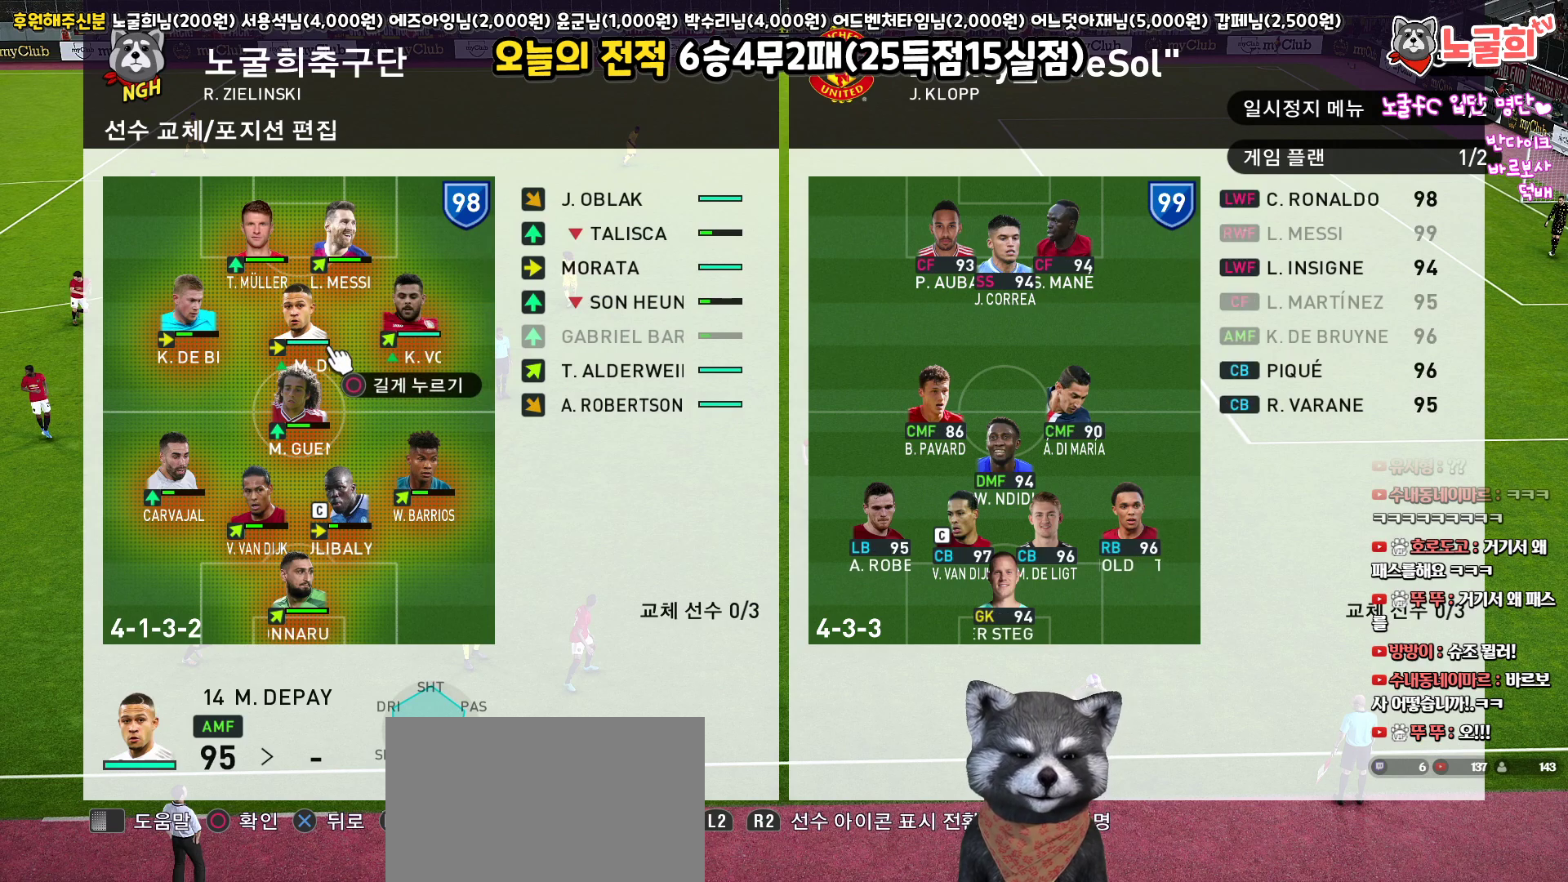
{"buttons": ["DPAD_LEFT"], "left_stick": "center", "right_stick": "center", "events": [[267, "CIRCLE", "down"], [367, "CIRCLE", "up"], [417, "DPAD_LEFT", "down"]]}
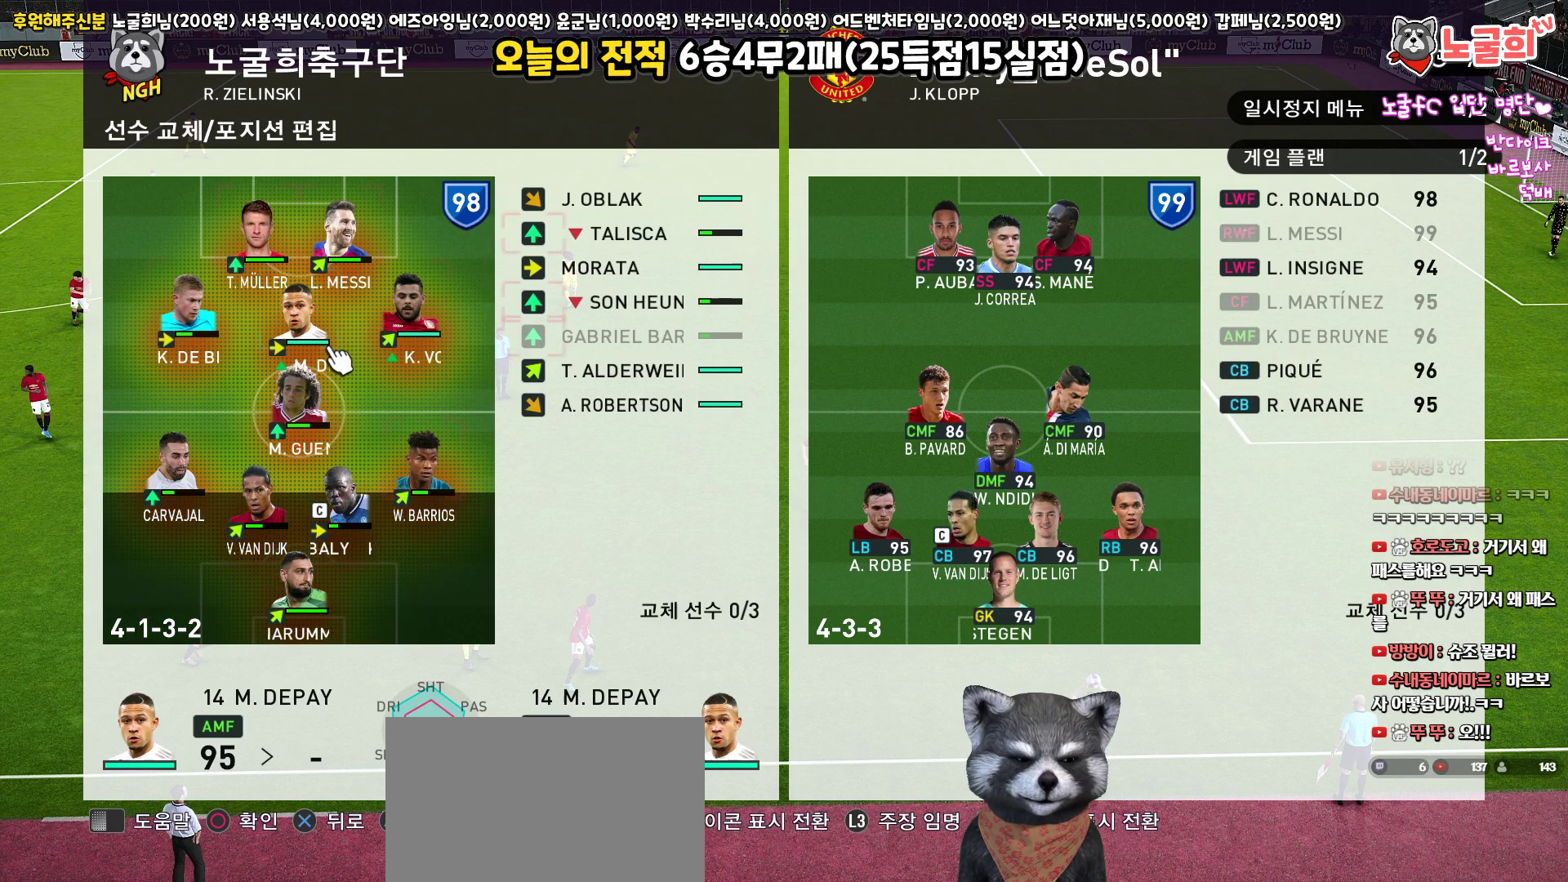
{"buttons": [], "left_stick": "center", "right_stick": "center", "events": [[17, "DPAD_LEFT", "up"], [267, "CIRCLE", "down"], [367, "CIRCLE", "up"]]}
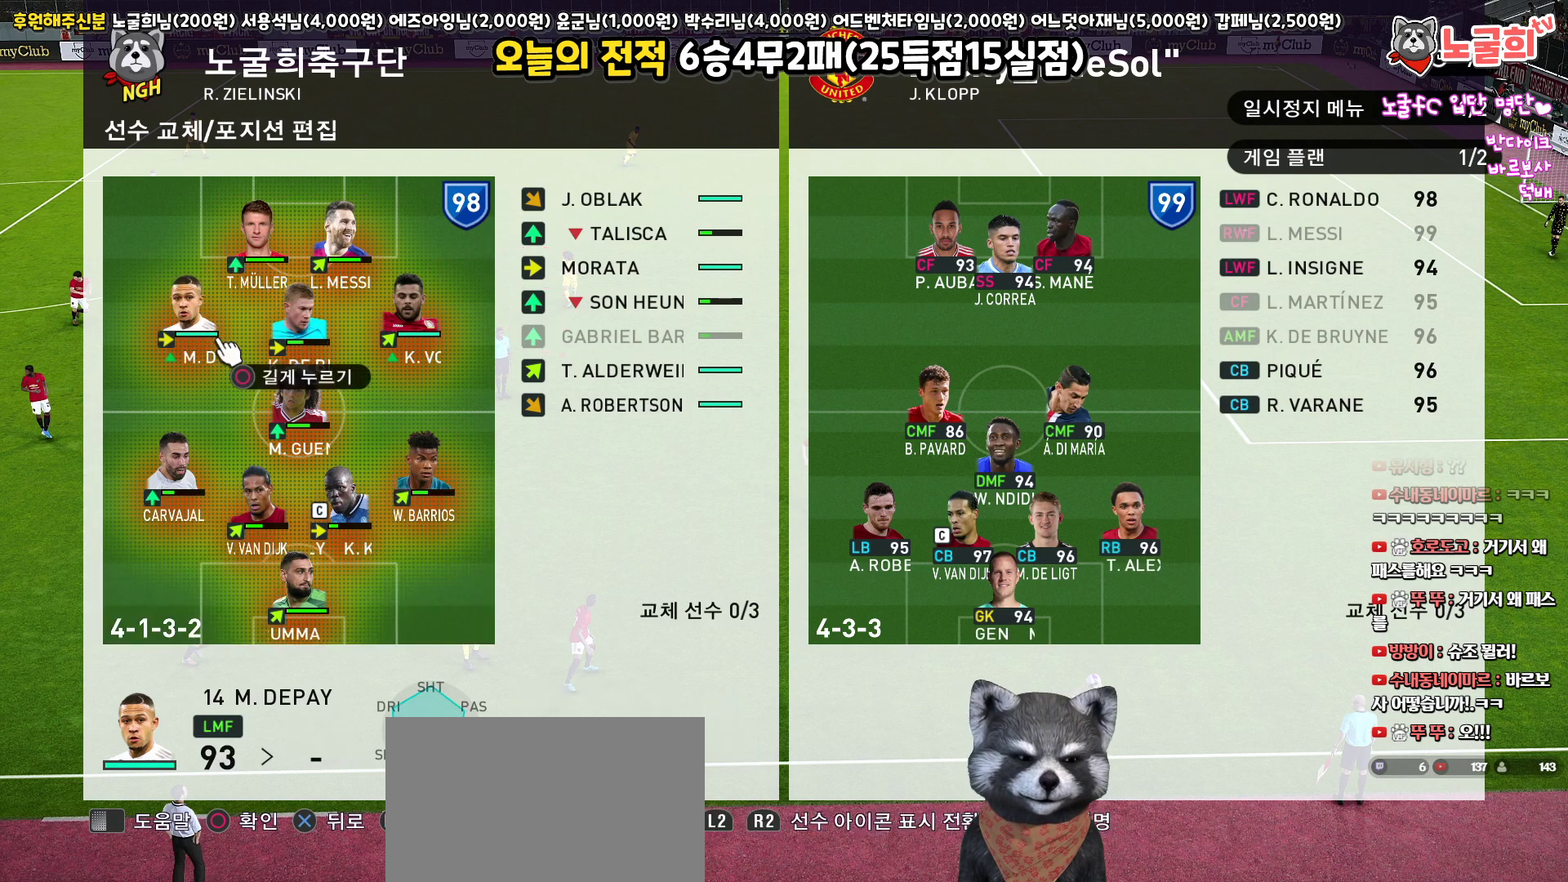
{"buttons": [], "left_stick": "center", "right_stick": "center", "events": [[100, "DPAD_RIGHT", "down"], [183, "DPAD_RIGHT", "up"], [367, "DPAD_LEFT", "down"], [467, "DPAD_LEFT", "up"]]}
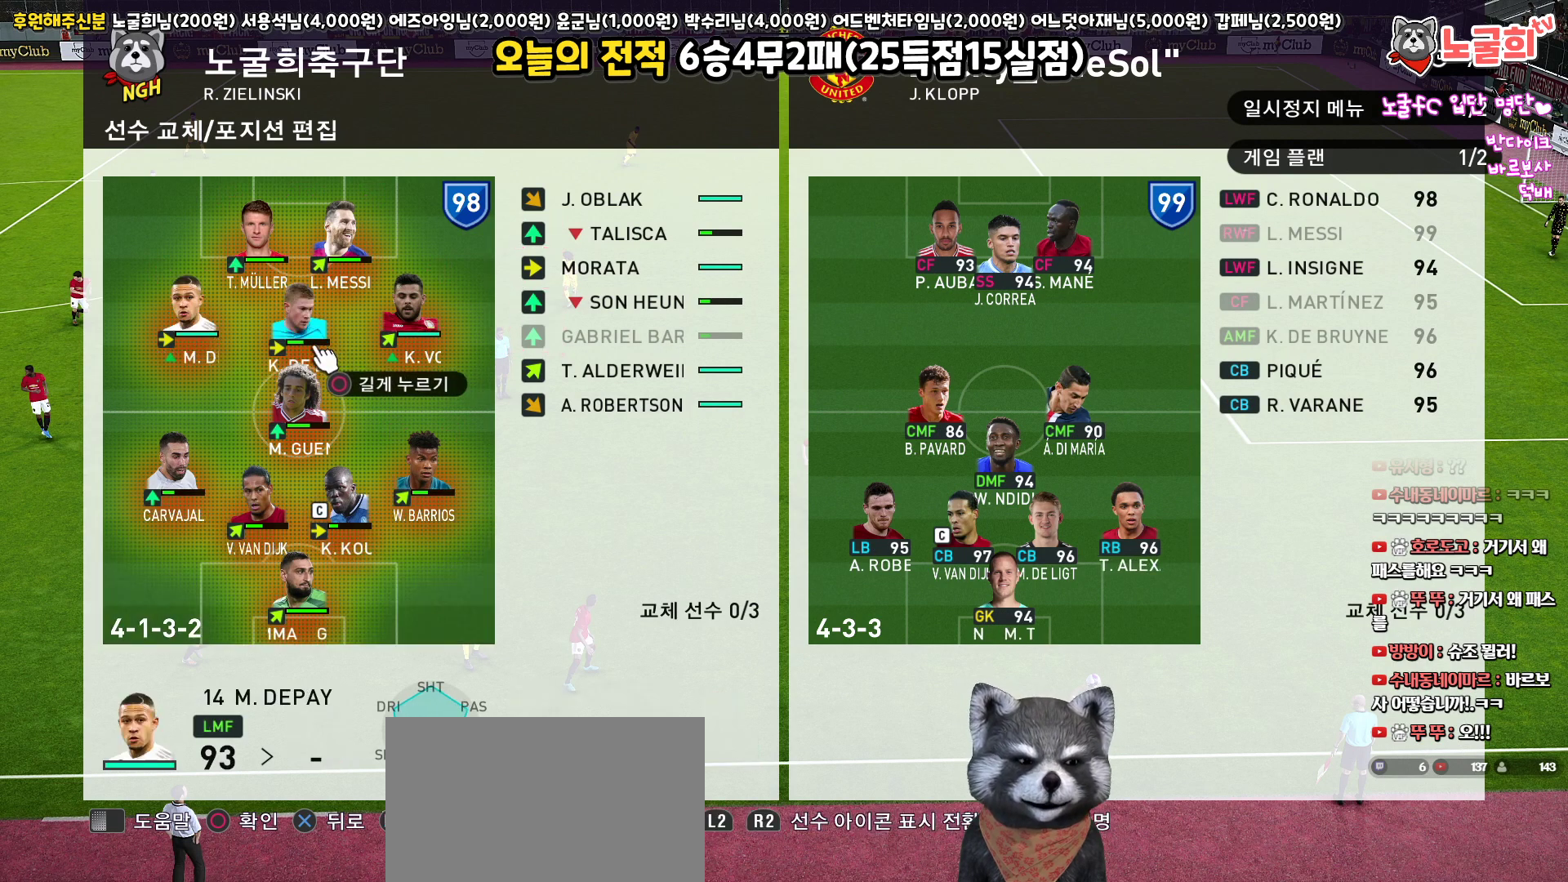
{"buttons": ["TRIANGLE"], "left_stick": "center", "right_stick": "center", "events": [[400, "TRIANGLE", "down"]]}
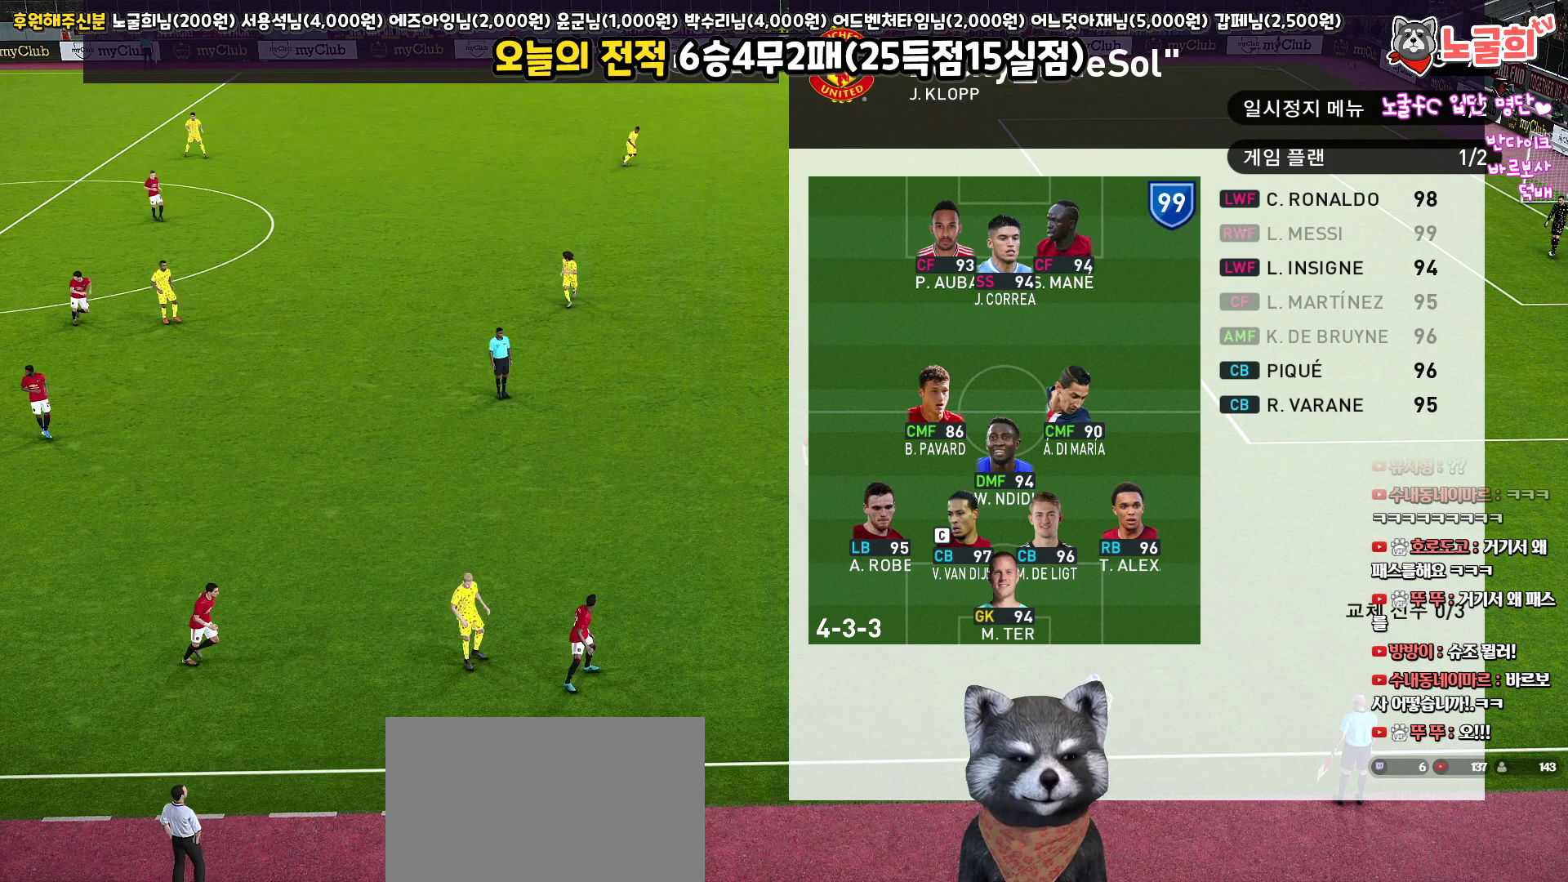
{"buttons": [], "left_stick": "center", "right_stick": "center", "events": [[50, "TRIANGLE", "up"]]}